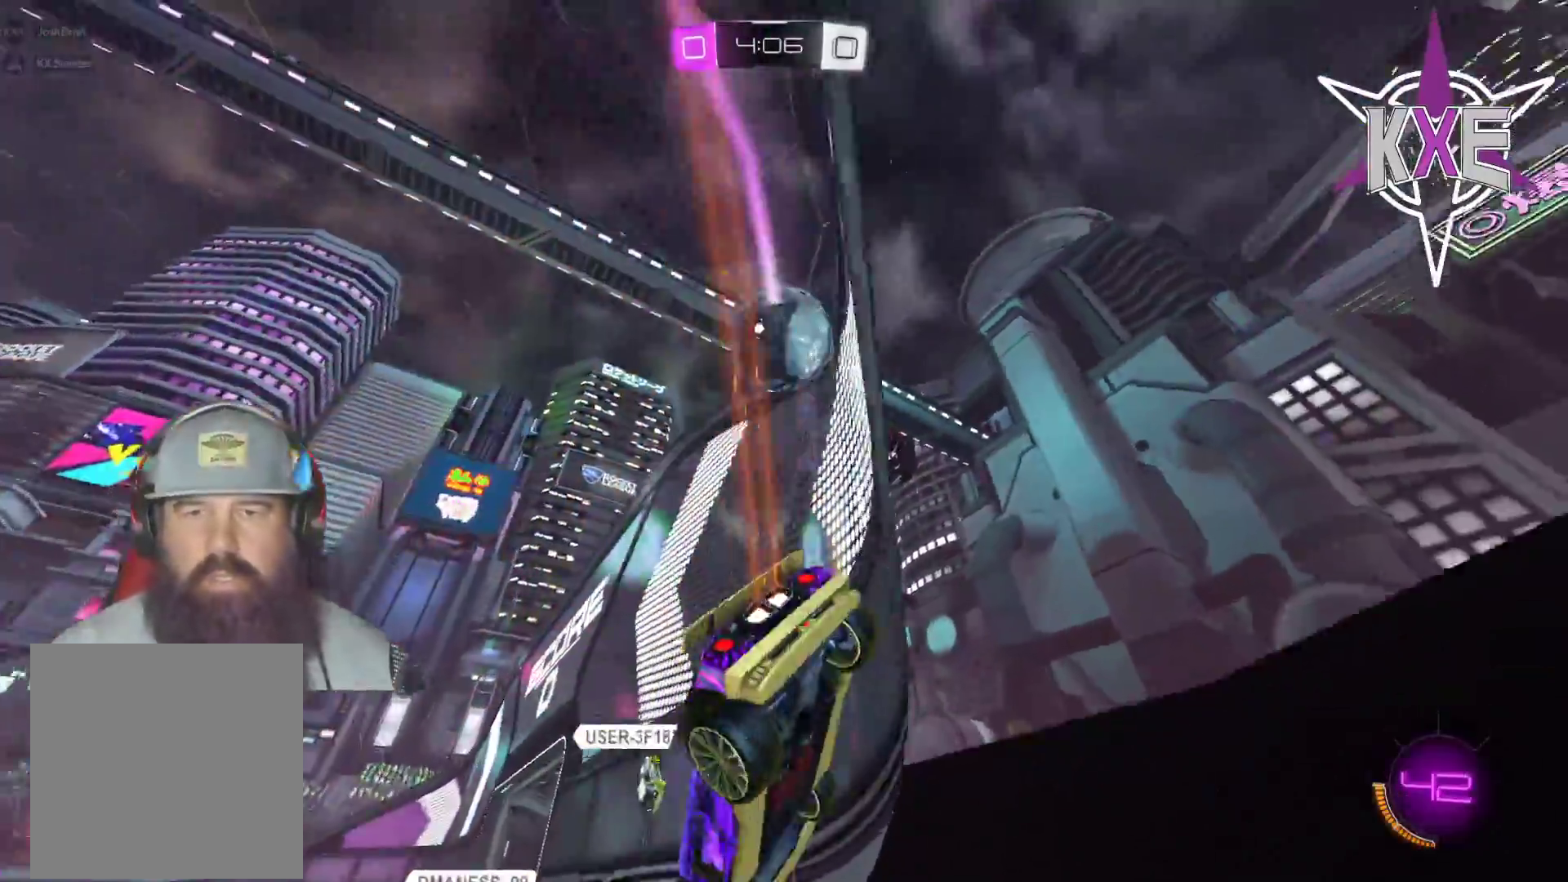
Gameplay with a controller (PlayStation layout); each line is a JSON object with the inputs held at the frame after it. "events" lists button and stick changes between this image and that frame as [ms after this image, input, new state], when the widget could be followed in between.
{"buttons": [], "left_stick": "left", "right_stick": "center", "events": [[67, "R2", "up"], [183, "L3", "up"], [283, "left_stick", "center"], [433, "left_stick", "left"]]}
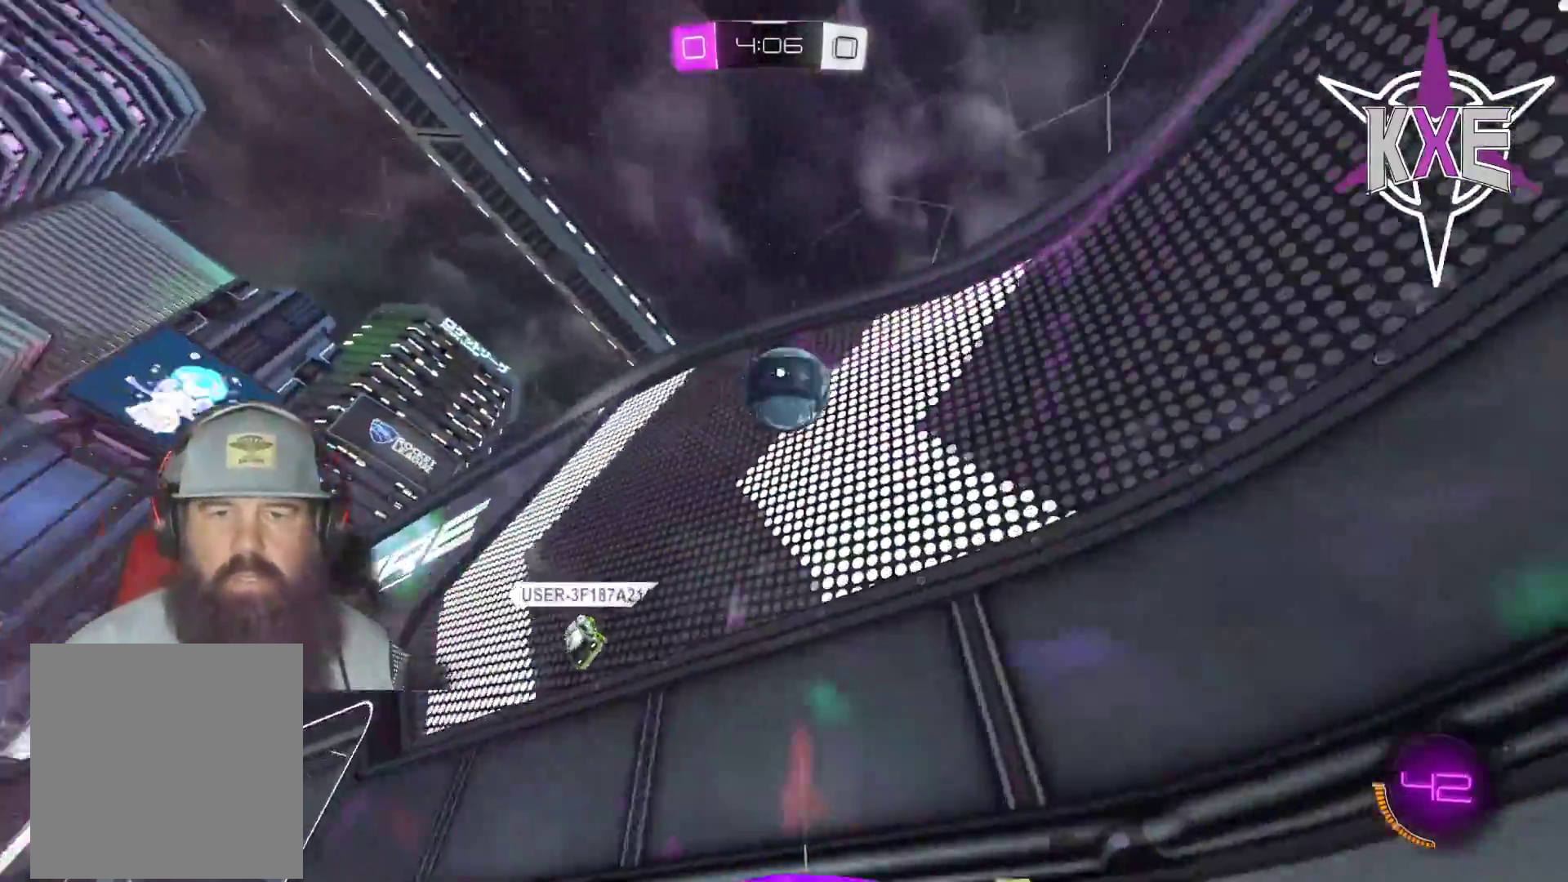
{"buttons": [], "left_stick": "right", "right_stick": "center", "events": [[283, "left_stick", "center"], [467, "left_stick", "right"]]}
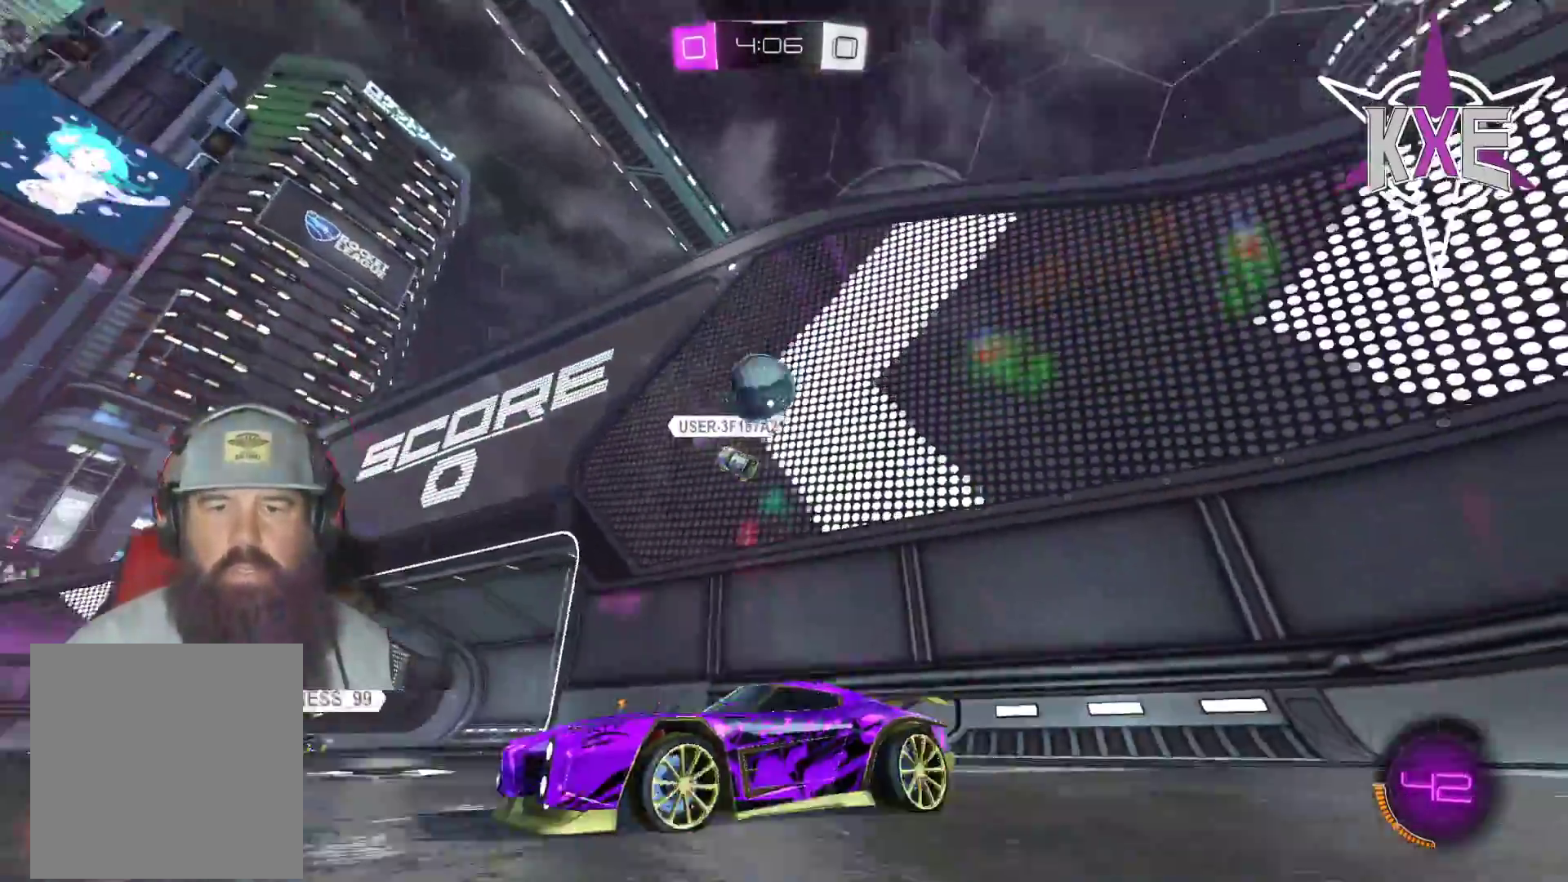
{"buttons": [], "left_stick": "left", "right_stick": "center", "events": [[267, "left_stick", "center"], [483, "left_stick", "left"]]}
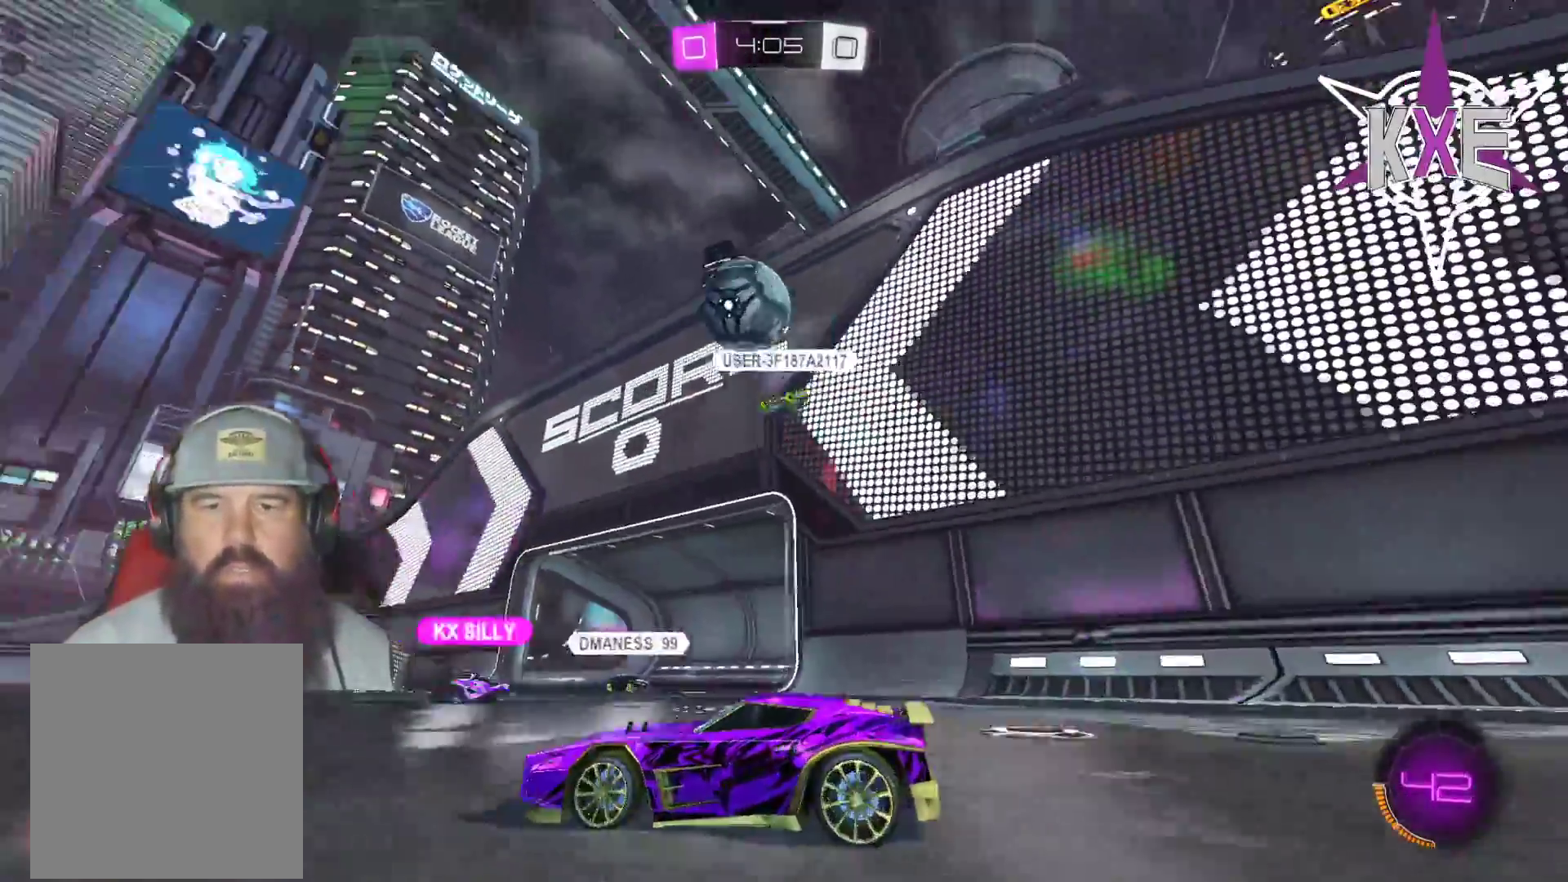
{"buttons": ["R1", "R2"], "left_stick": "center", "right_stick": "center", "events": [[67, "R2", "down"], [83, "R1", "down"], [233, "left_stick", "center"]]}
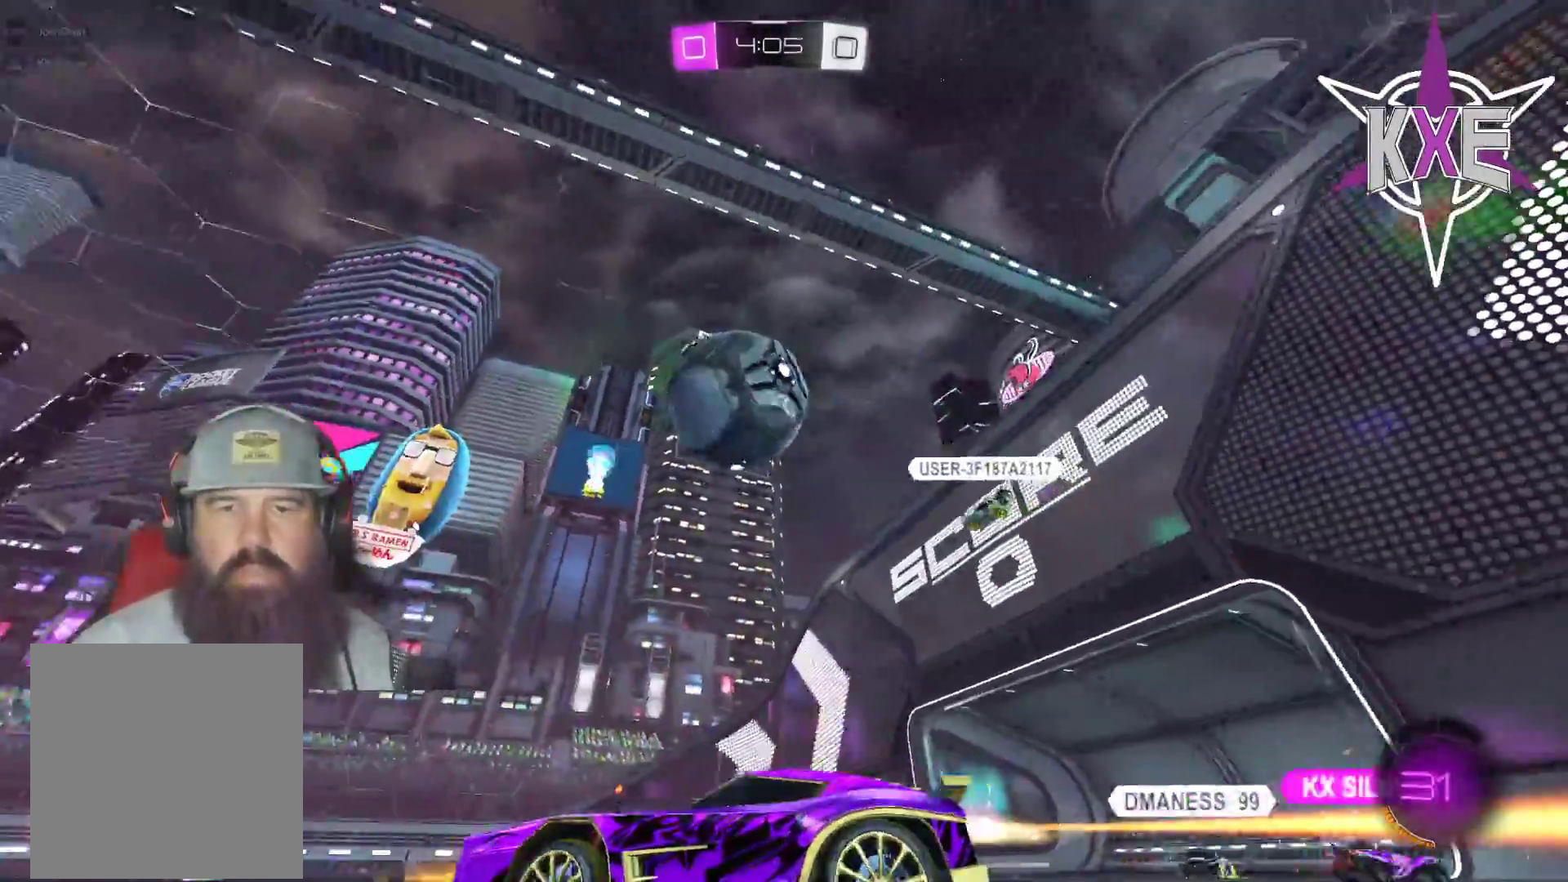
{"buttons": ["CROSS", "R1", "R2"], "left_stick": "up", "right_stick": "center", "events": [[83, "left_stick", "right"], [100, "CROSS", "down"], [200, "CROSS", "up"], [250, "left_stick", "up"], [267, "CROSS", "down"]]}
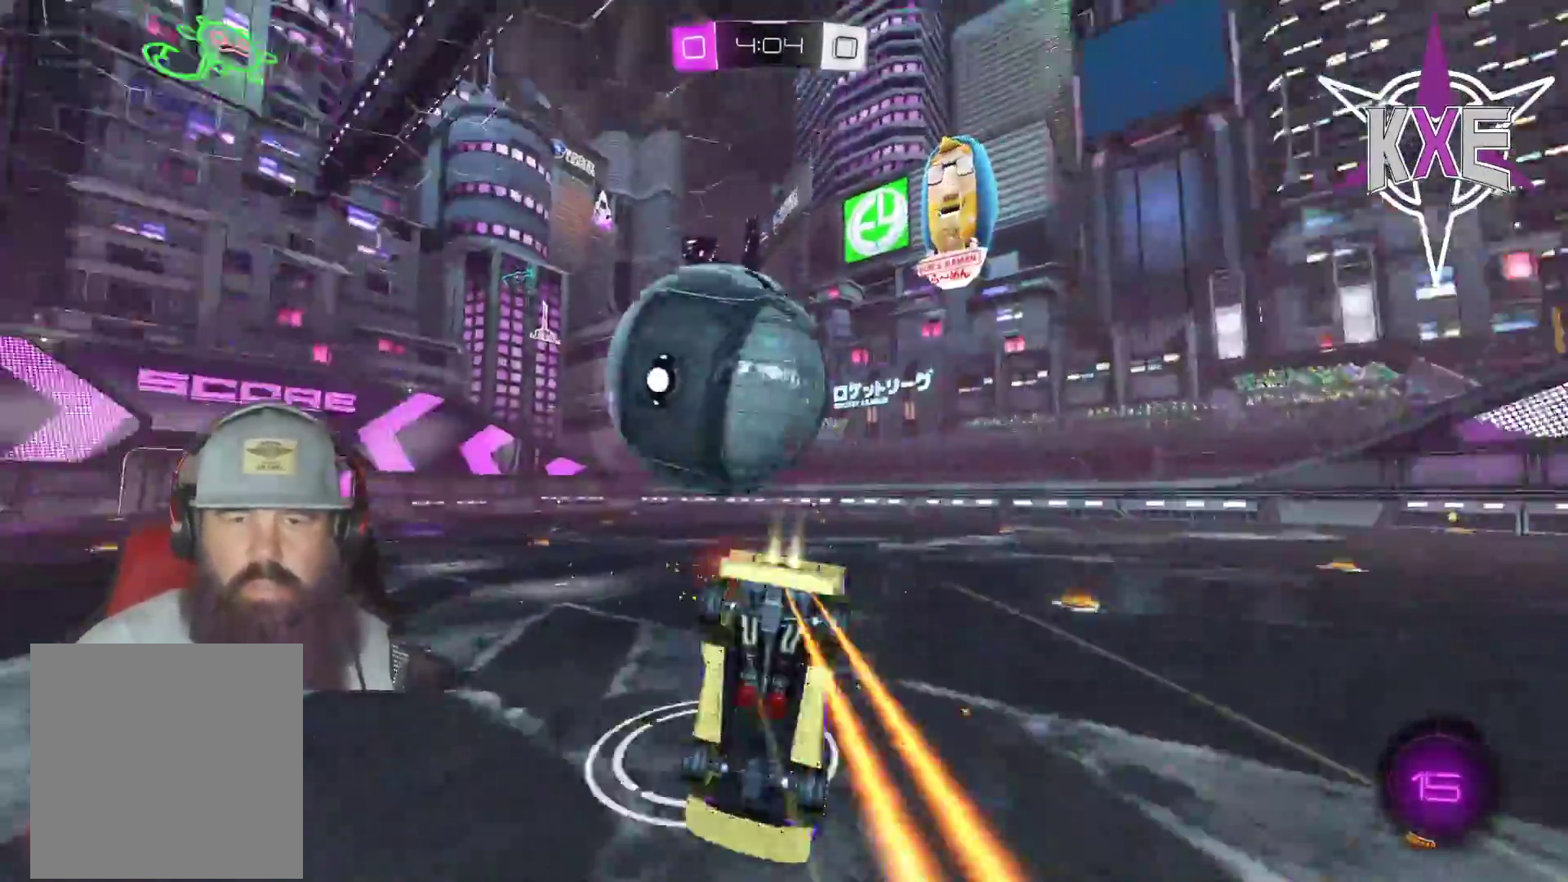
{"buttons": ["R2"], "left_stick": "center", "right_stick": "center", "events": [[33, "CROSS", "up"], [117, "R1", "up"], [117, "left_stick", "center"]]}
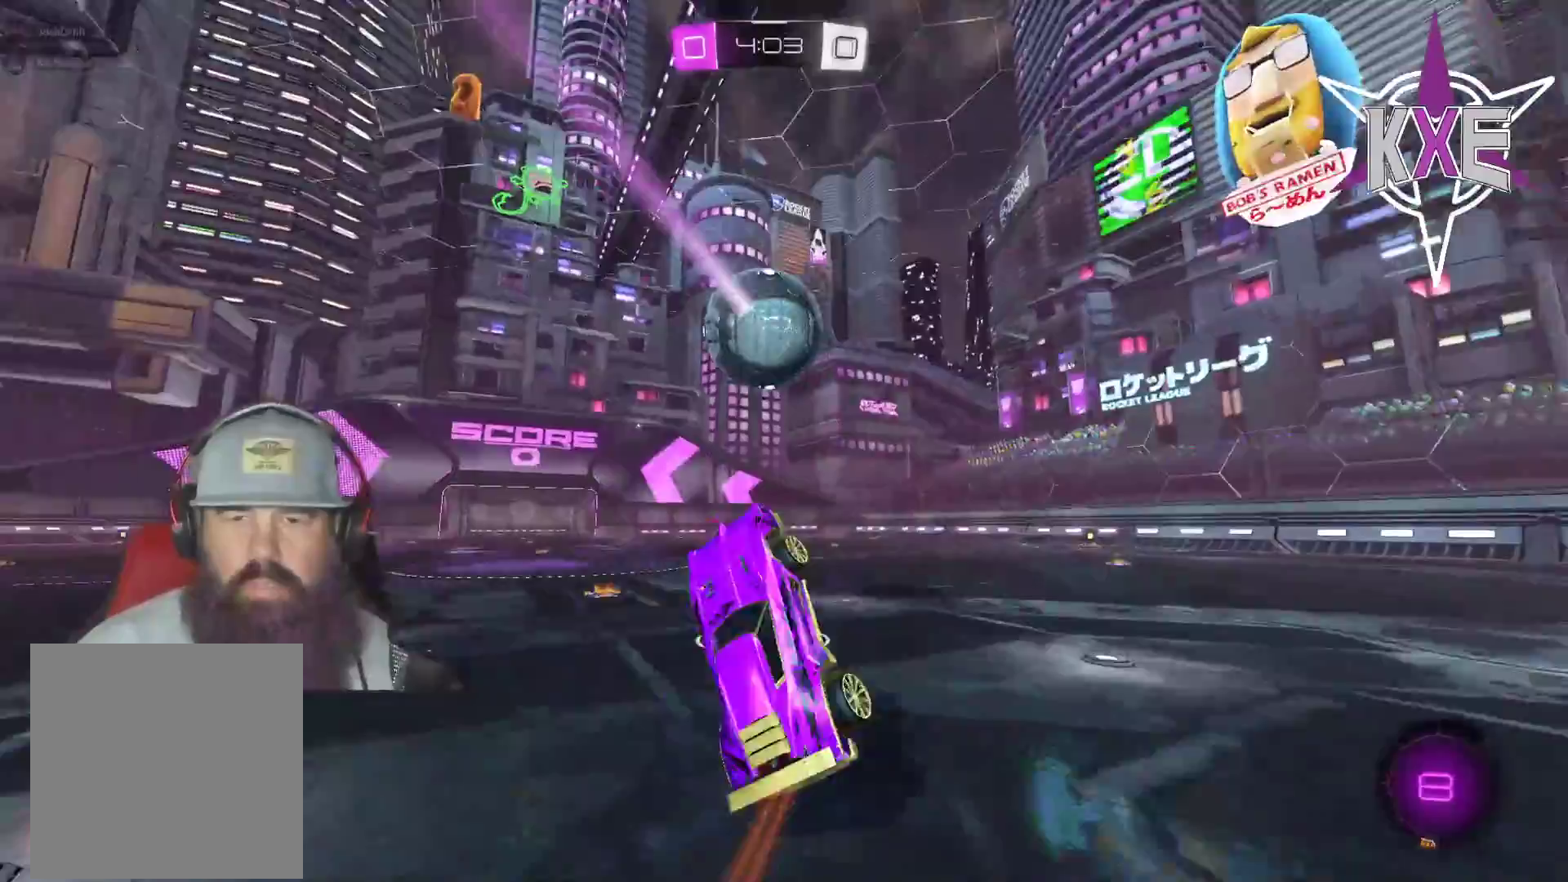
{"buttons": ["L1", "R2"], "left_stick": "up", "right_stick": "center", "events": [[183, "left_stick", "down"], [350, "left_stick", "center"], [450, "left_stick", "up"], [500, "L1", "down"]]}
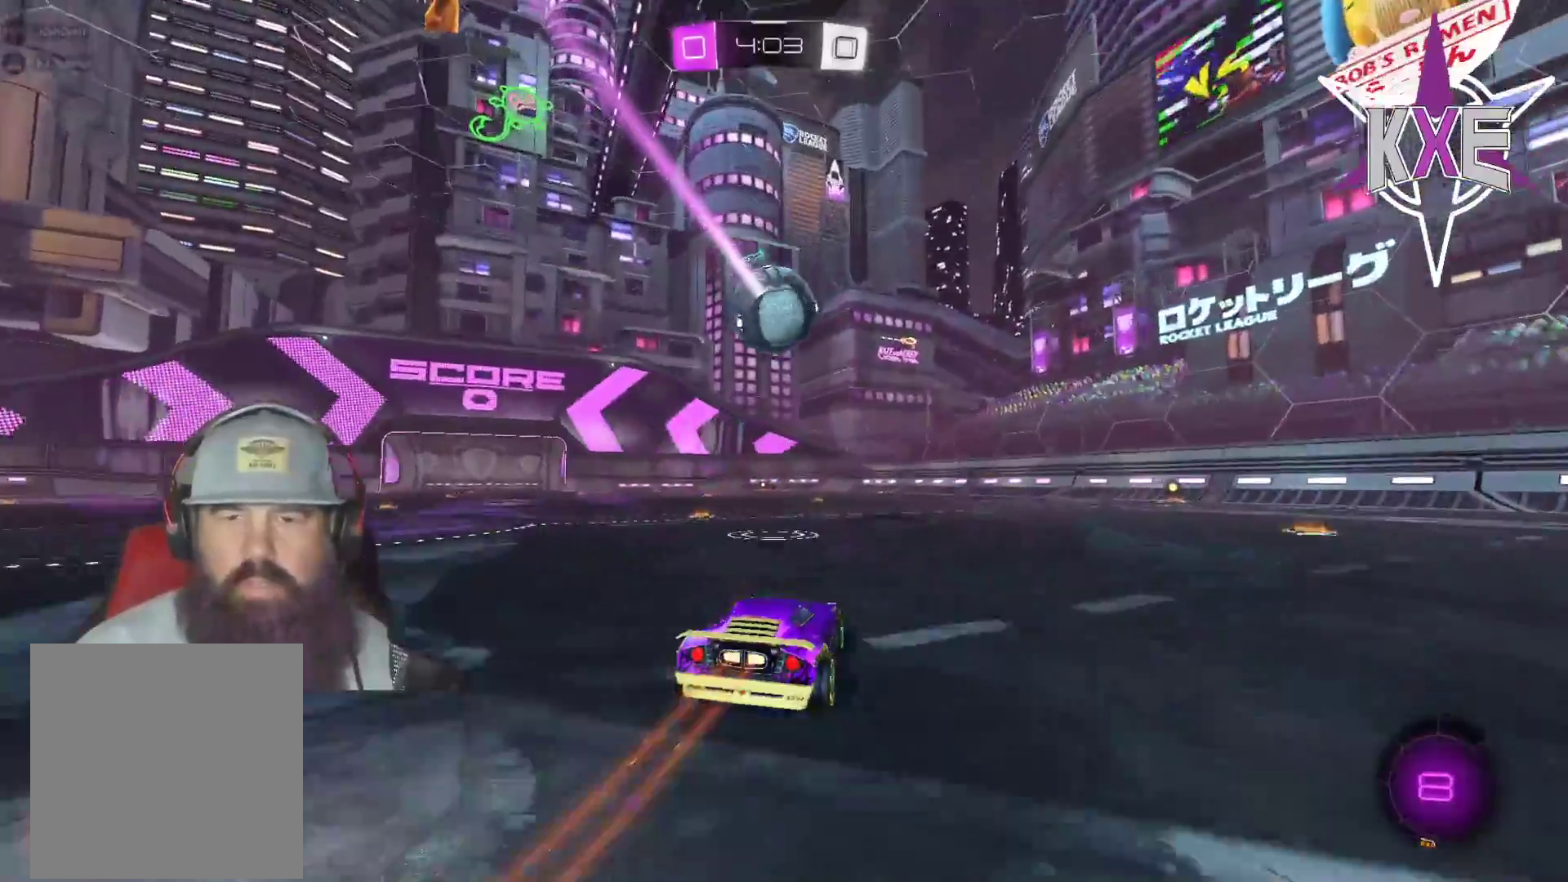
{"buttons": ["R2"], "left_stick": "center", "right_stick": "center", "events": [[67, "CROSS", "down"], [133, "CROSS", "up"], [150, "L3", "down"], [150, "left_stick", "up-left"], [200, "CROSS", "down"], [300, "L3", "up"], [317, "CROSS", "up"], [333, "L1", "up"], [383, "left_stick", "center"]]}
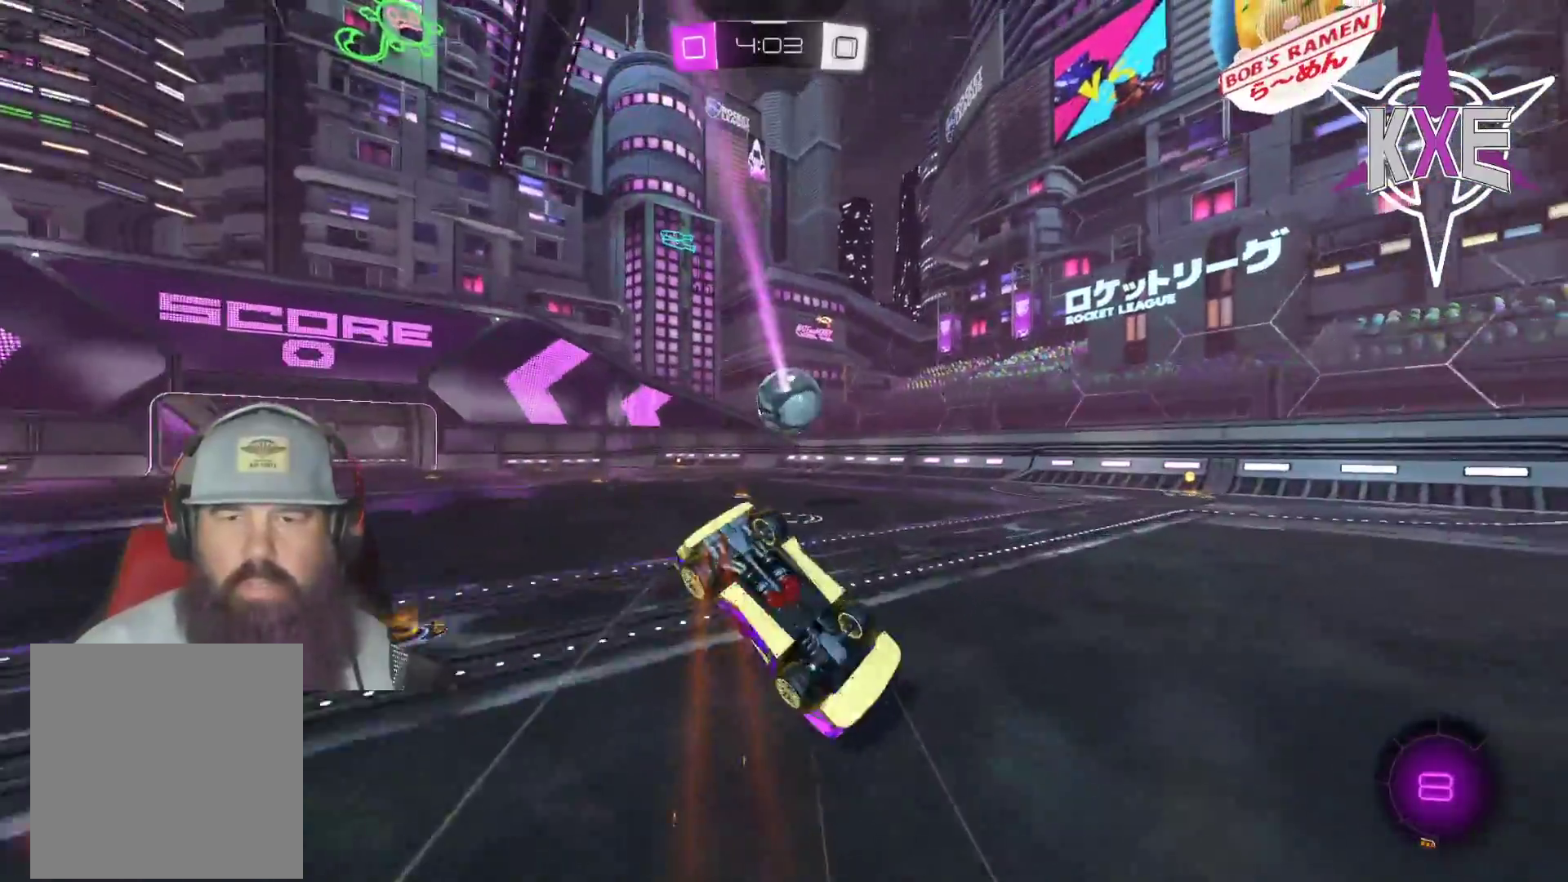
{"buttons": ["R2"], "left_stick": "center", "right_stick": "center", "events": []}
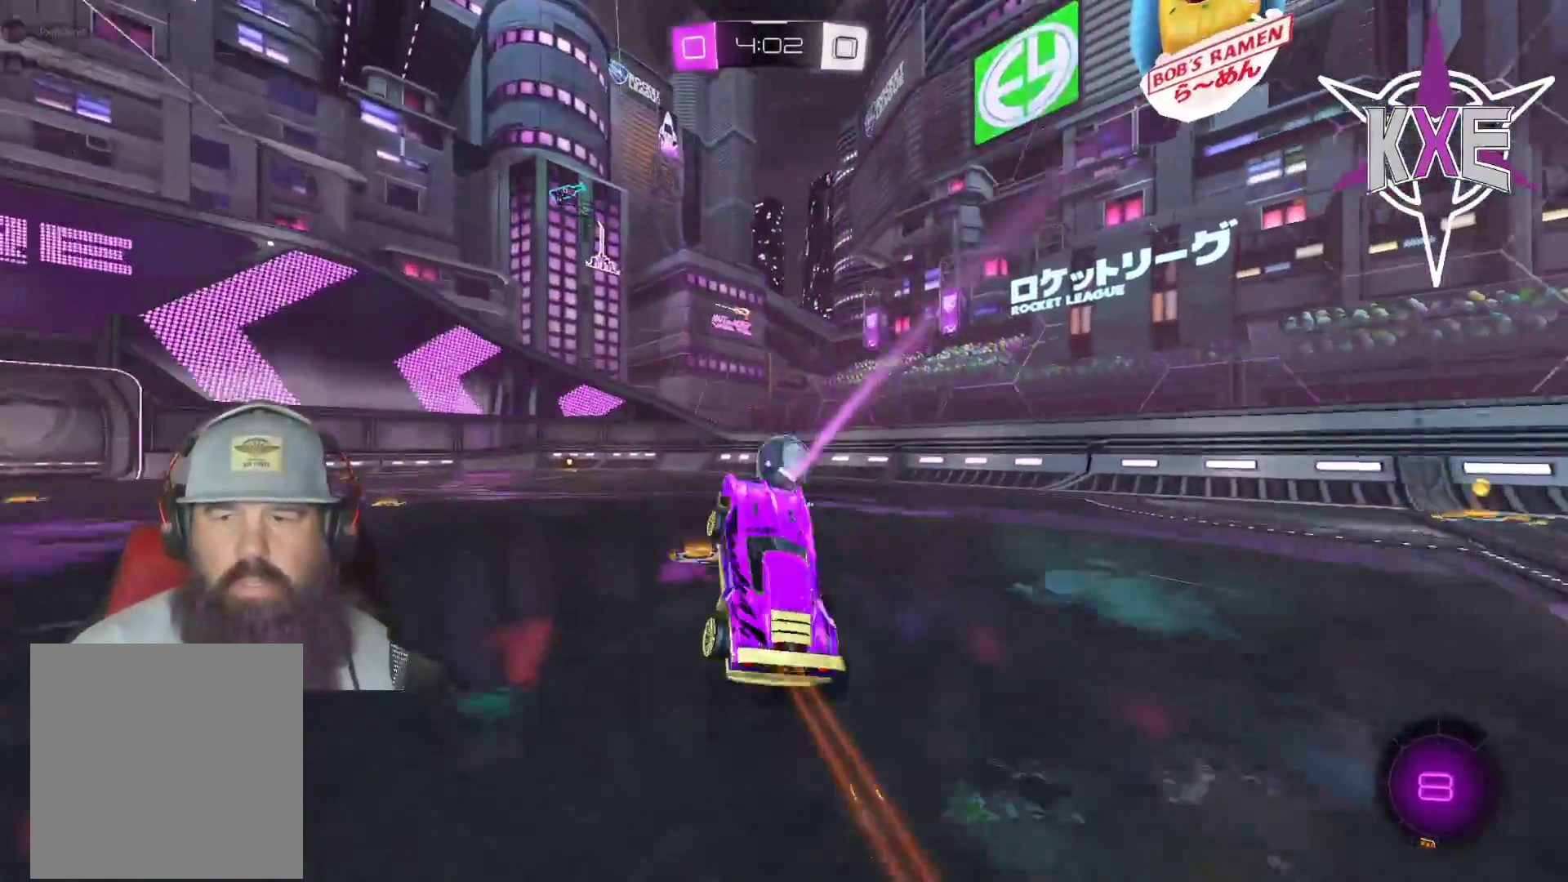
{"buttons": ["R2"], "left_stick": "center", "right_stick": "center", "events": [[167, "R1", "down"], [250, "left_stick", "left"], [383, "left_stick", "center"], [417, "R1", "up"]]}
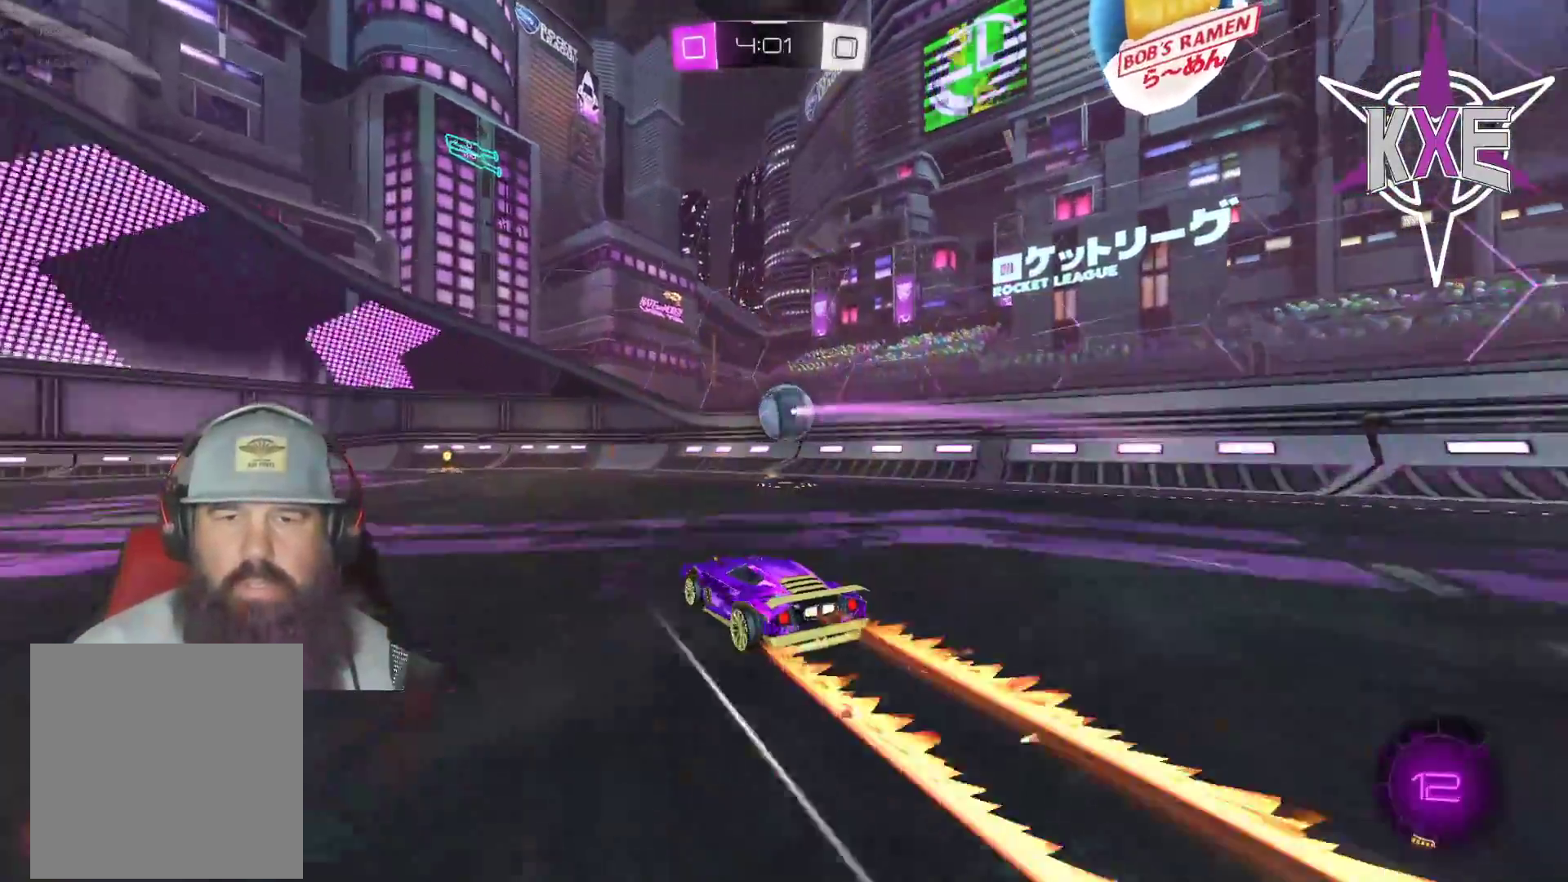
{"buttons": ["R2"], "left_stick": "left", "right_stick": "center", "events": [[350, "left_stick", "left"]]}
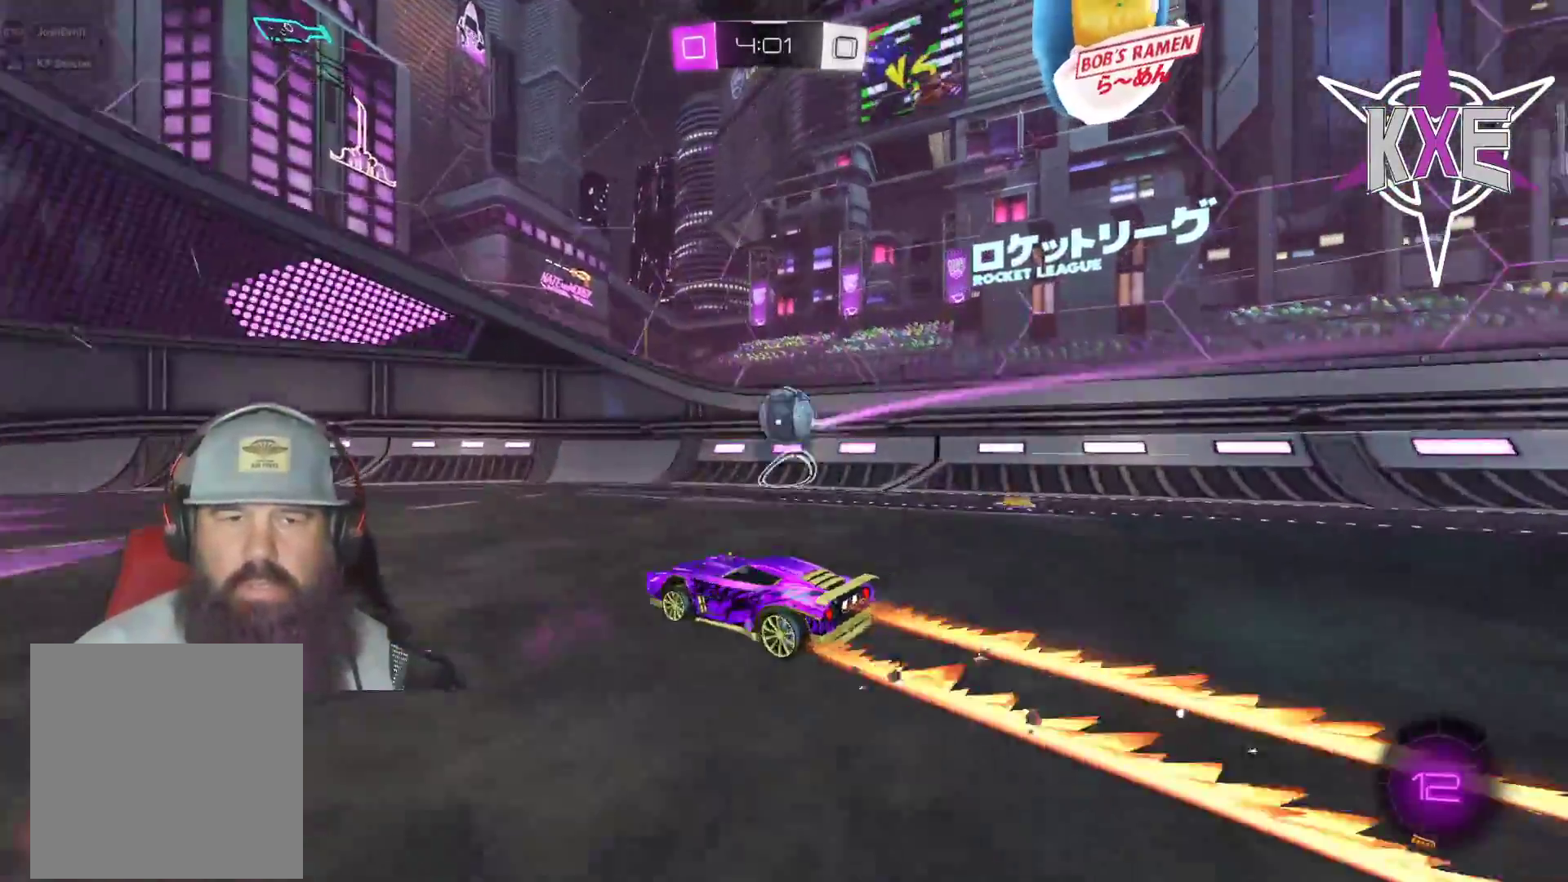
{"buttons": ["R2"], "left_stick": "left", "right_stick": "center", "events": [[50, "left_stick", "center"], [450, "left_stick", "left"]]}
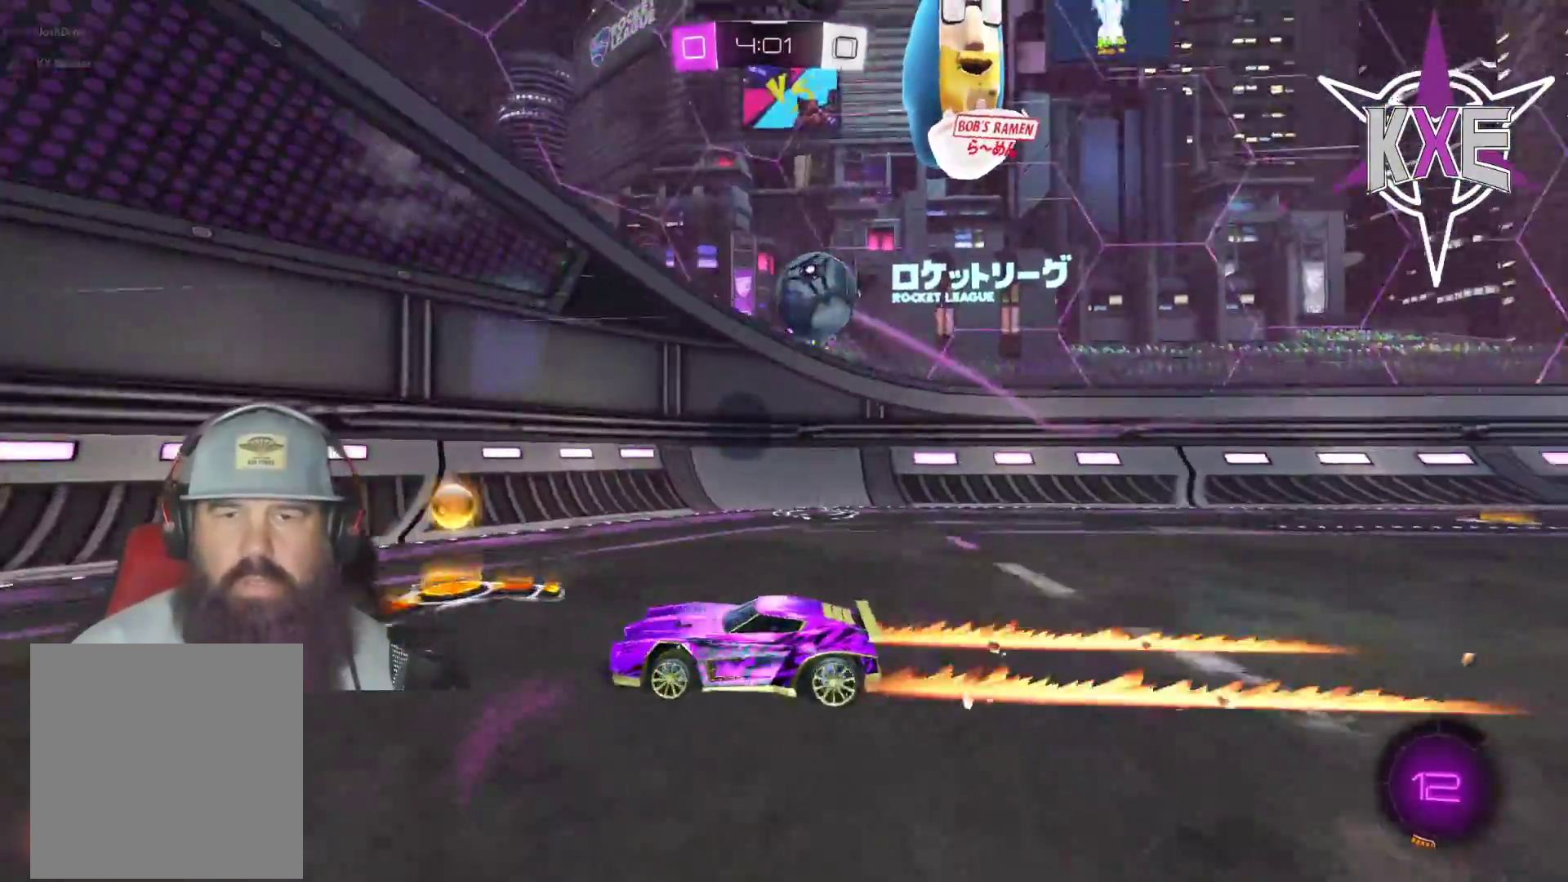
{"buttons": ["L1", "L3"], "left_stick": "left", "right_stick": "center", "events": [[217, "R2", "up"], [283, "L1", "down"], [400, "L1", "up"], [467, "L3", "down"], [500, "L1", "down"]]}
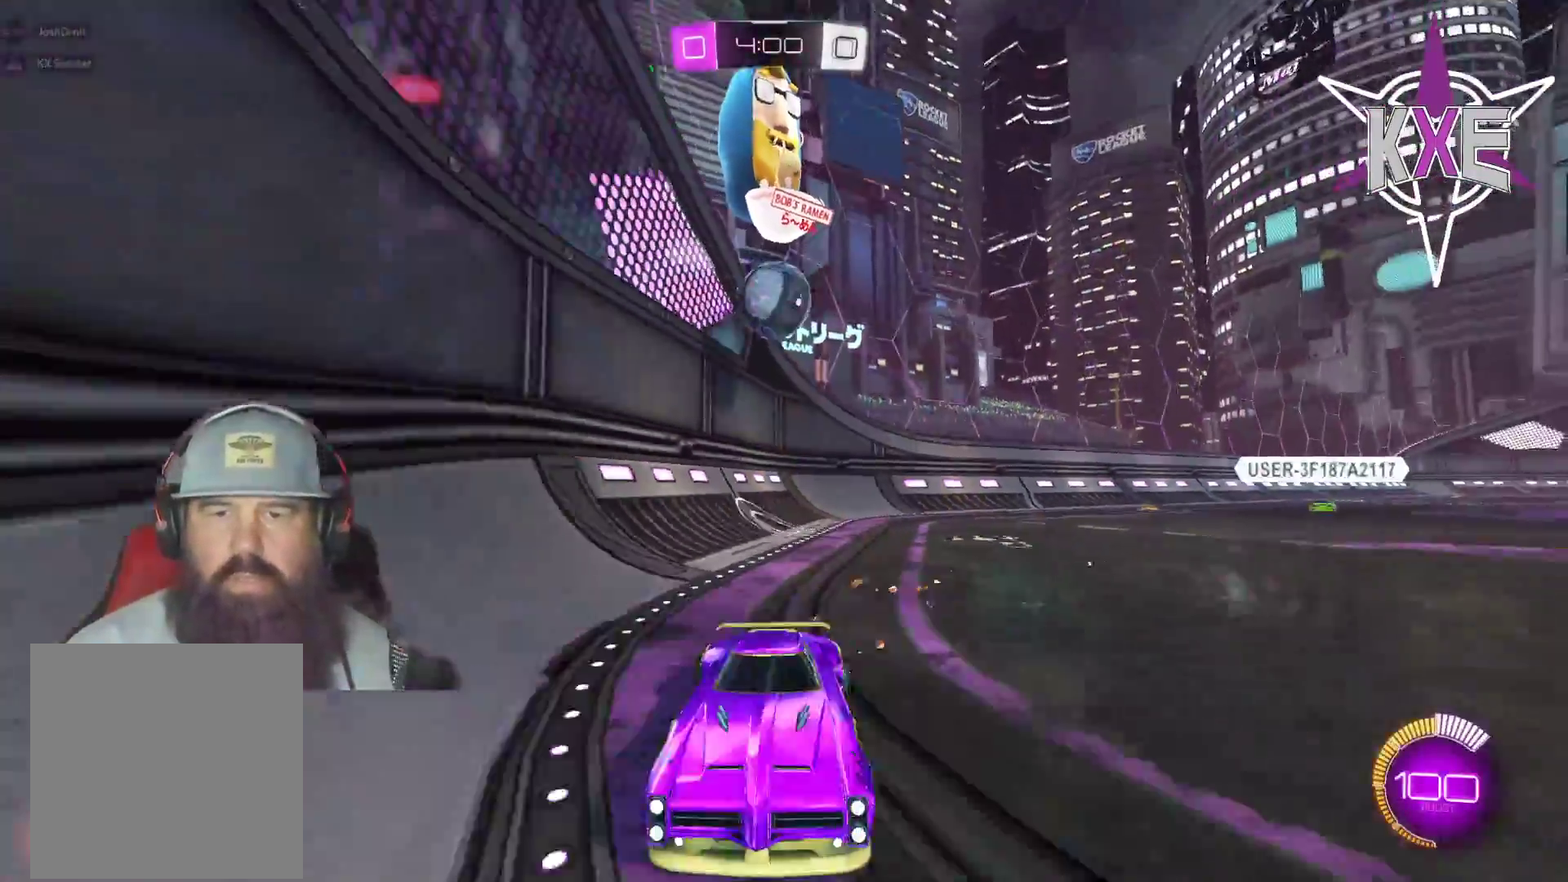
{"buttons": ["L1", "L3"], "left_stick": "left", "right_stick": "center", "events": []}
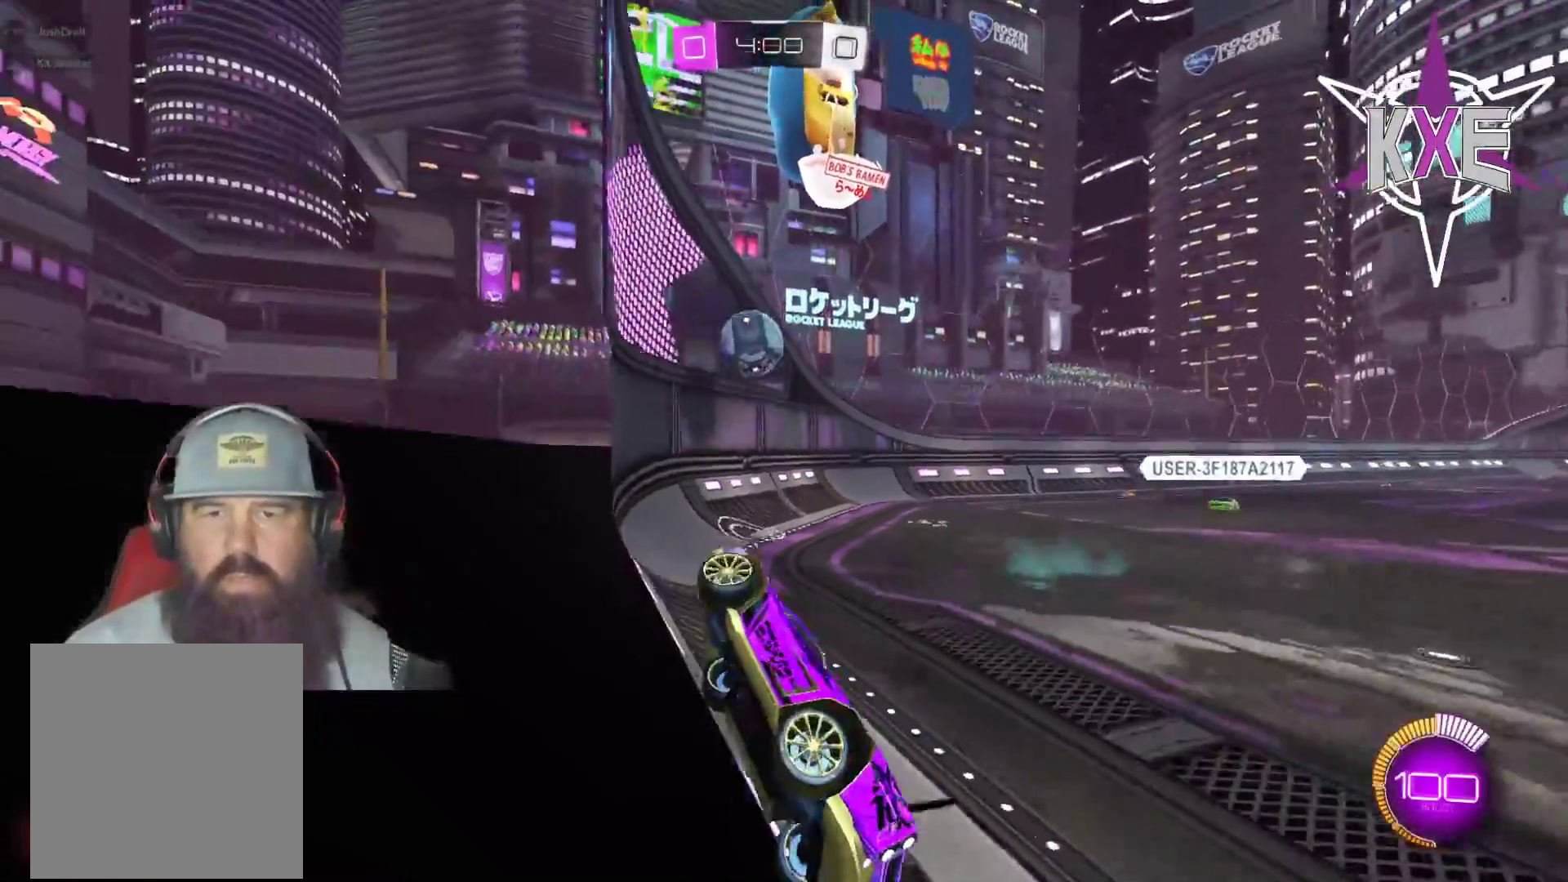
{"buttons": ["L3"], "left_stick": "left", "right_stick": "center", "events": [[50, "L3", "up"], [83, "L2", "down"], [83, "left_stick", "center"], [200, "left_stick", "up-left"], [367, "L1", "up"], [367, "L2", "up"], [383, "left_stick", "left"], [483, "L3", "down"]]}
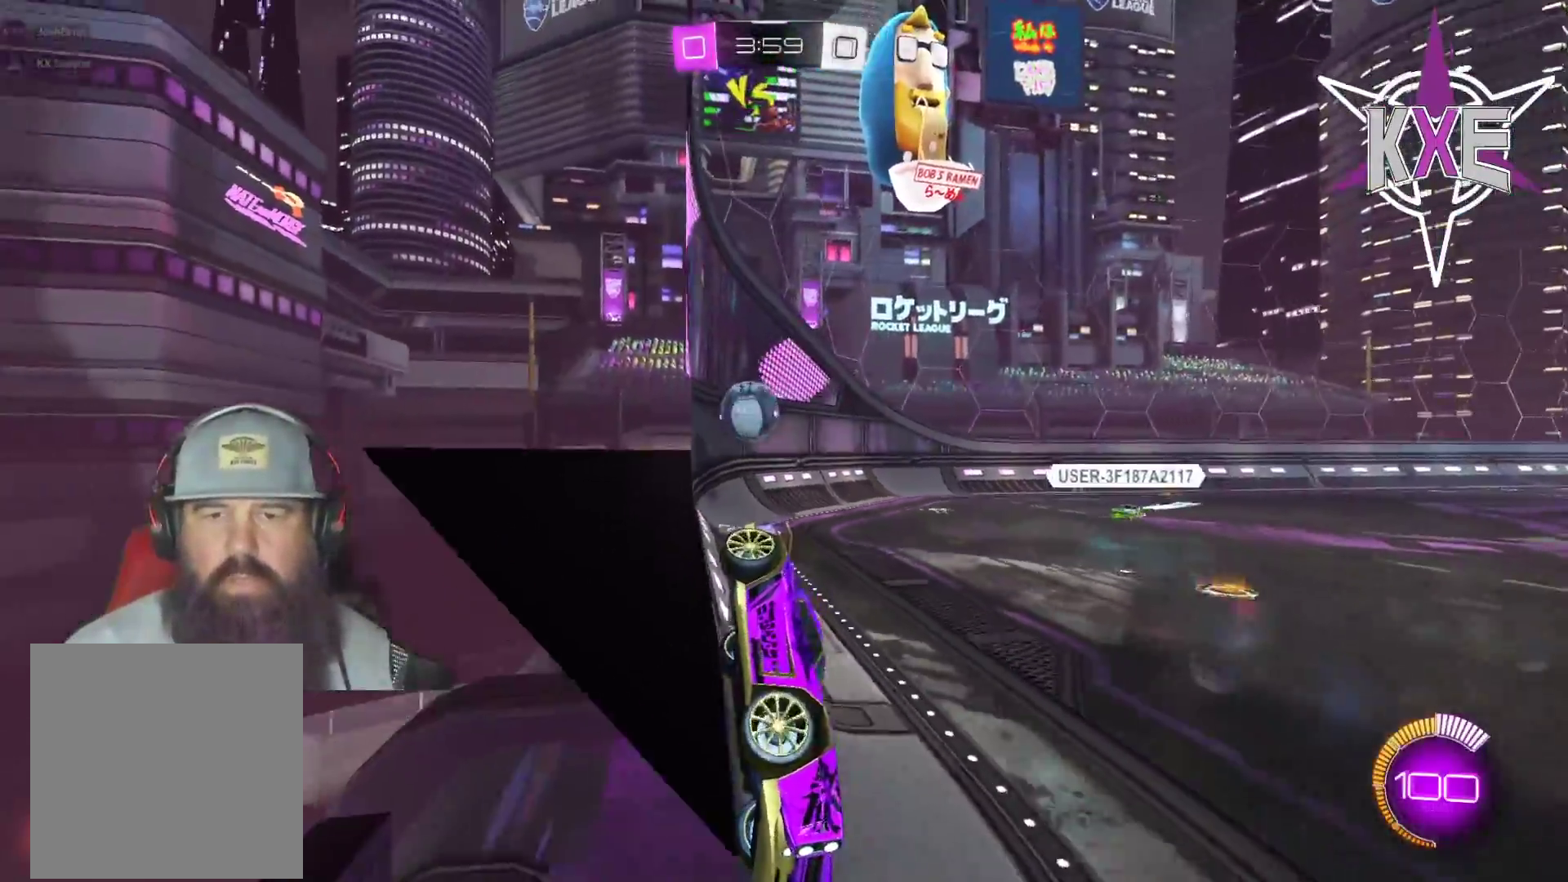
{"buttons": ["L1", "L2", "L3"], "left_stick": "left", "right_stick": "center", "events": [[217, "L1", "down"], [333, "L2", "down"]]}
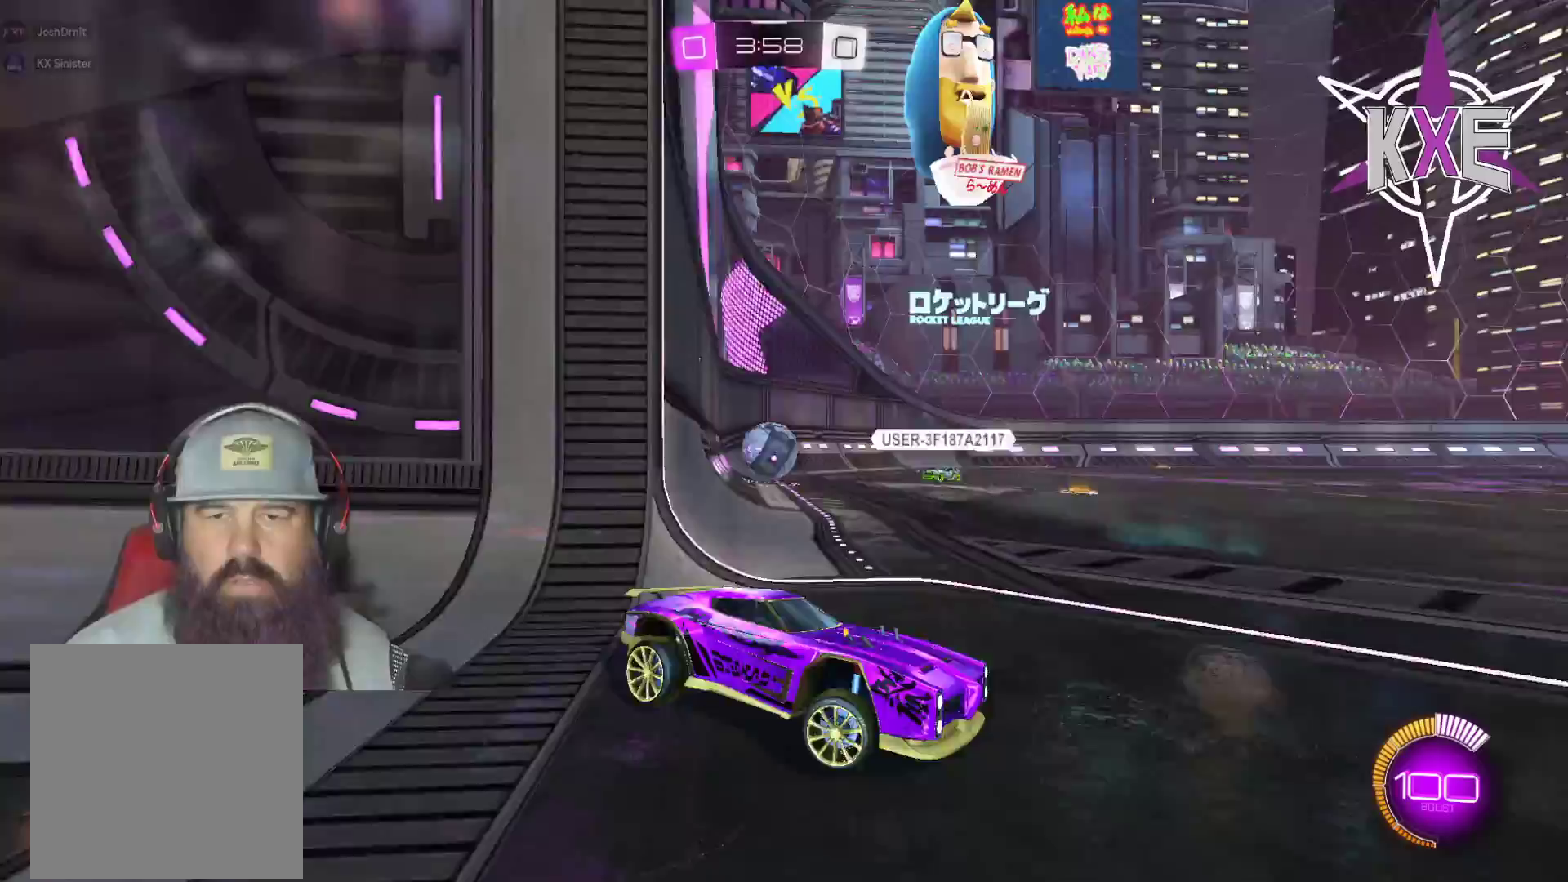
{"buttons": [], "left_stick": "center", "right_stick": "center", "events": [[100, "L2", "up"], [133, "L1", "up"], [133, "L3", "up"], [367, "left_stick", "center"]]}
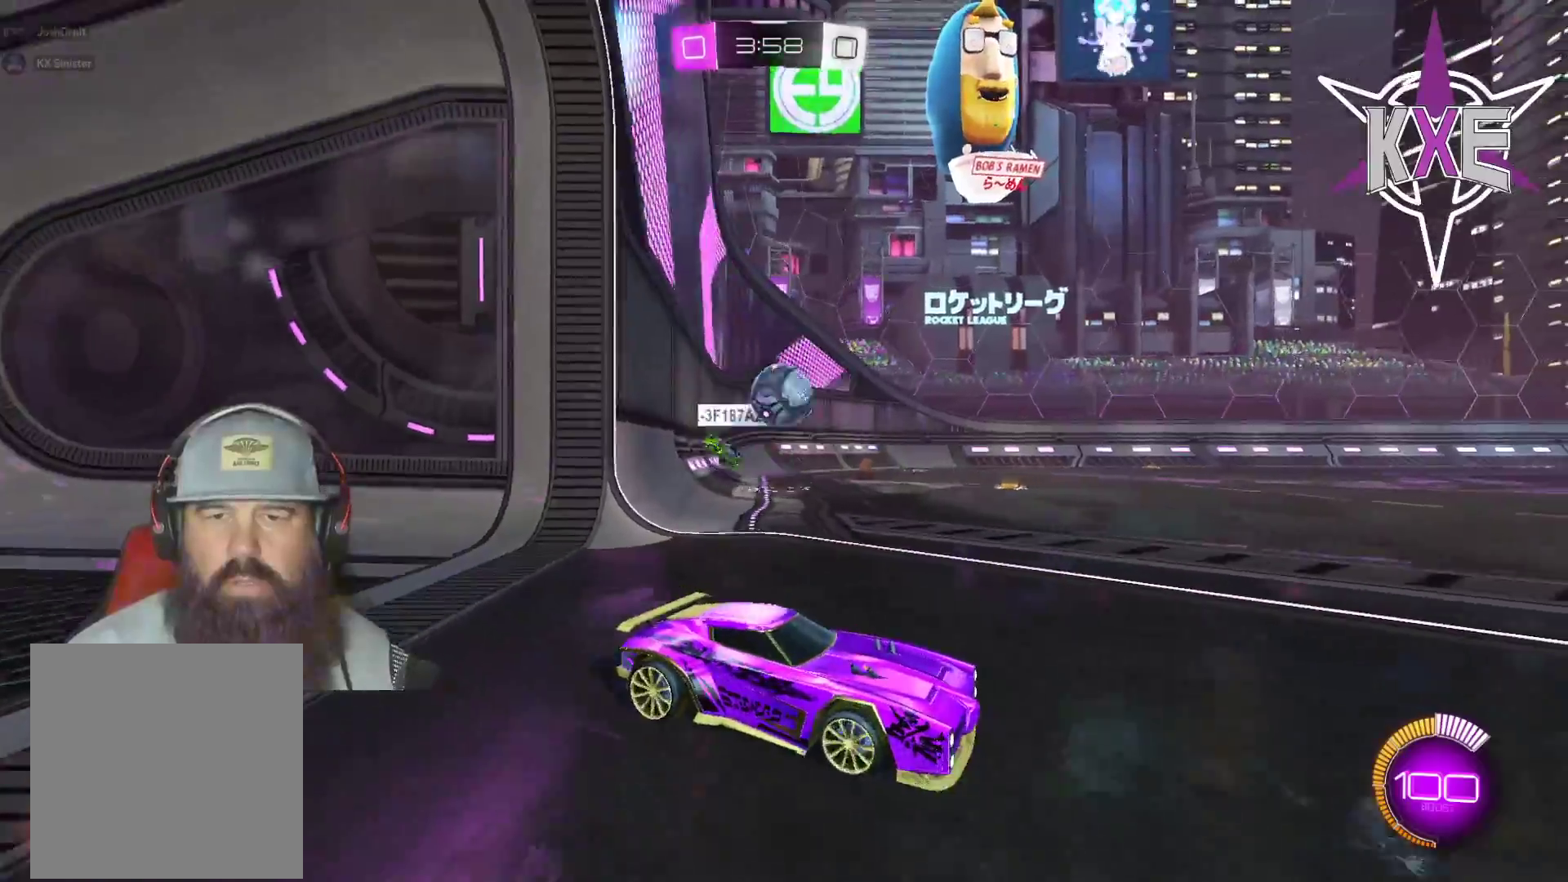
{"buttons": ["R1", "R2", "L3"], "left_stick": "left", "right_stick": "center", "events": [[100, "left_stick", "right"], [117, "R2", "down"], [183, "R1", "down"], [267, "left_stick", "left"], [400, "L3", "down"]]}
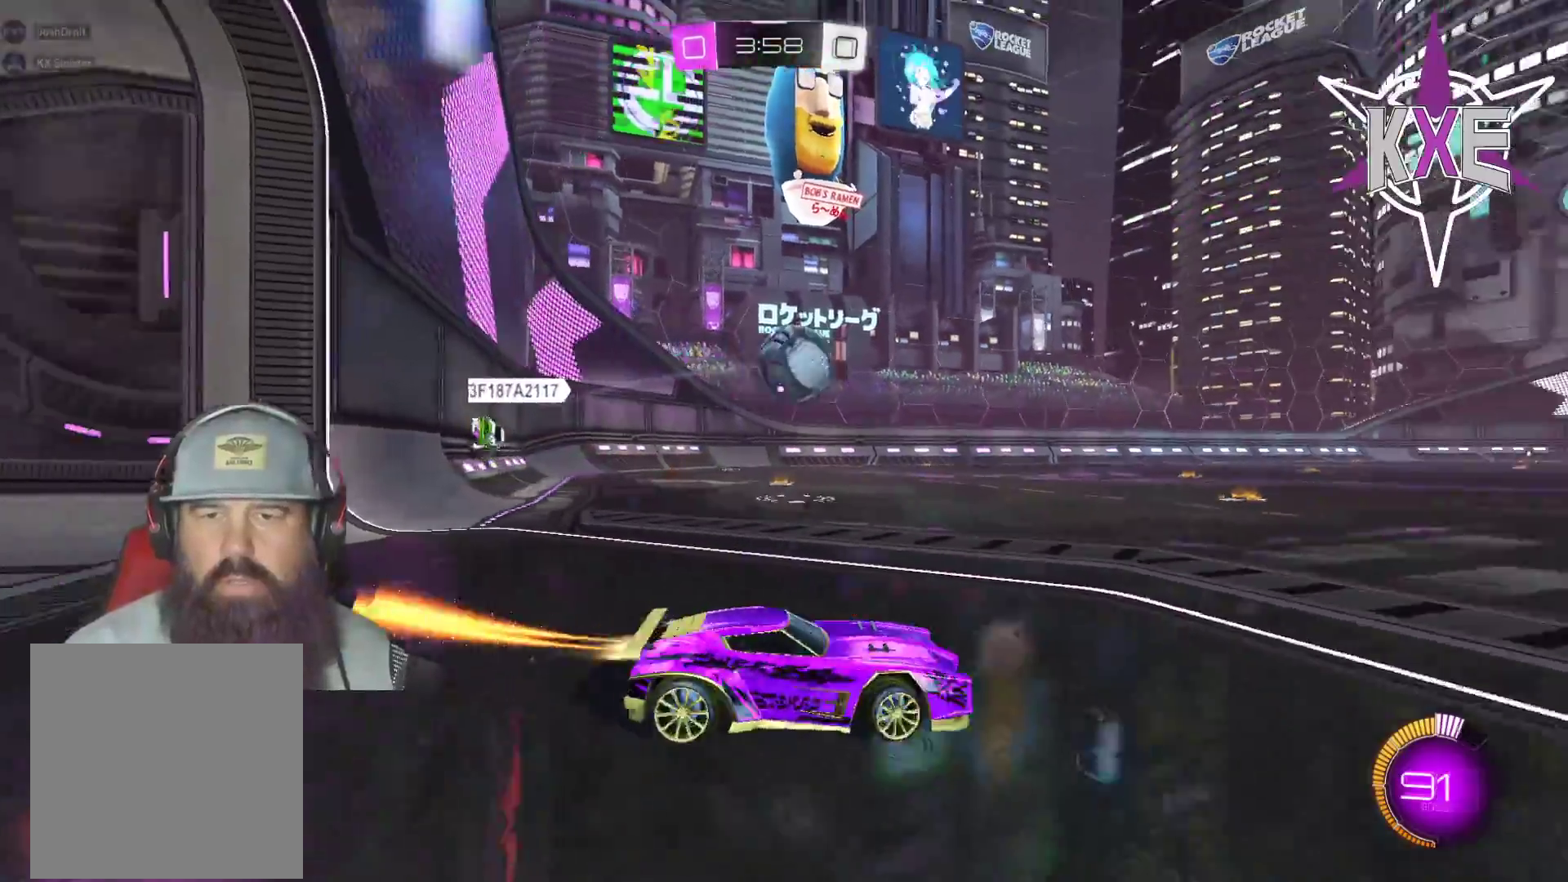
{"buttons": ["R1", "R2"], "left_stick": "center", "right_stick": "center", "events": [[17, "L3", "up"], [233, "left_stick", "center"]]}
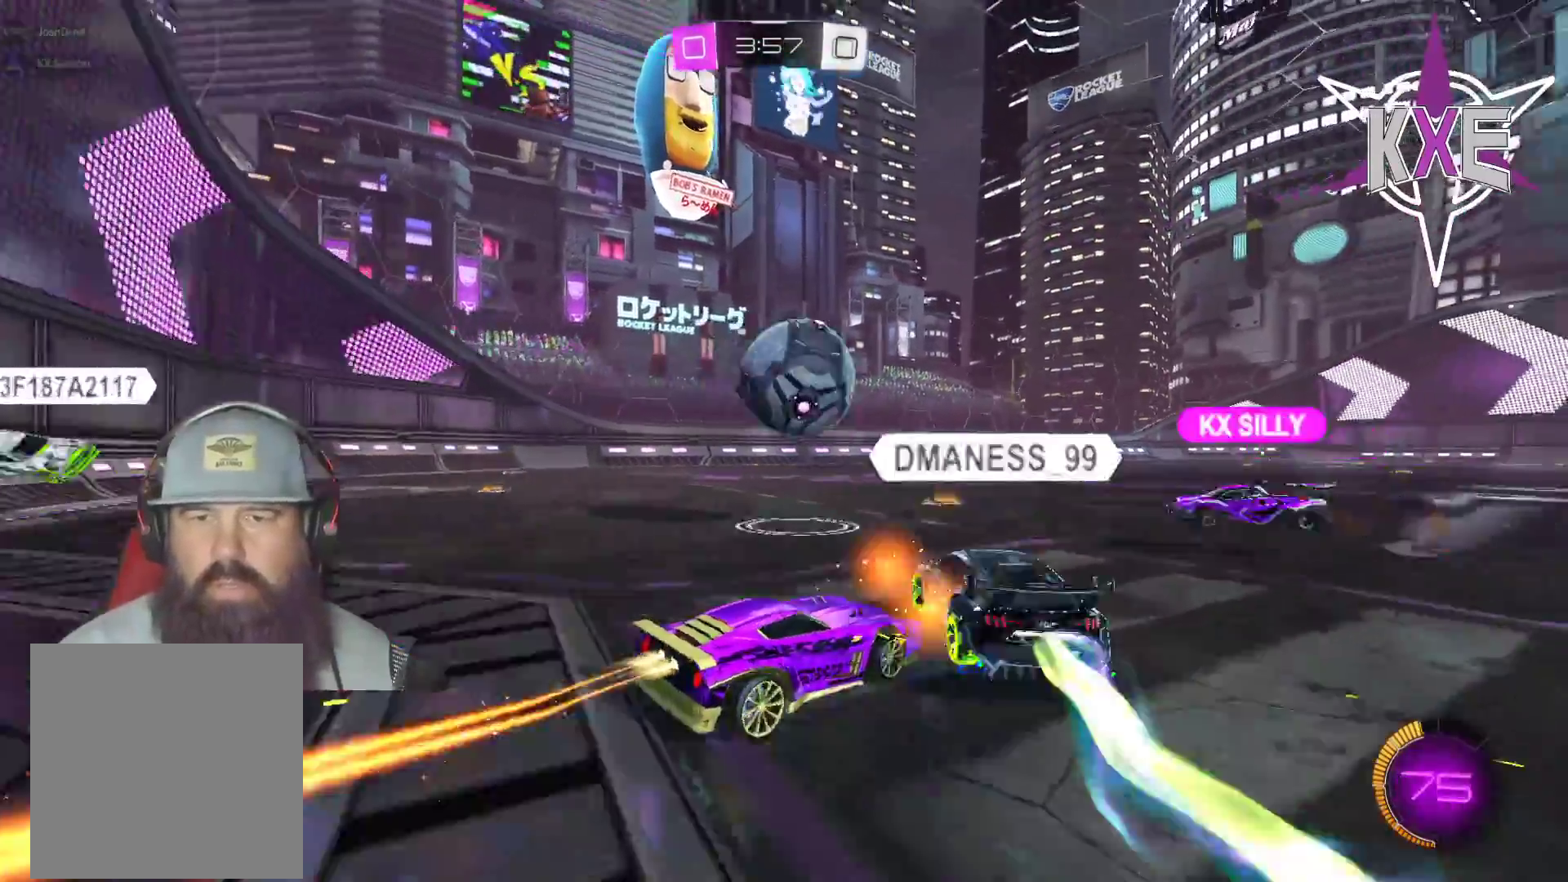
{"buttons": ["R1", "R2"], "left_stick": "center", "right_stick": "center", "events": [[33, "CROSS", "down"], [50, "left_stick", "up-left"], [100, "L3", "down"], [150, "CROSS", "up"], [217, "CROSS", "down"], [250, "L3", "up"], [267, "left_stick", "right"], [400, "left_stick", "center"], [417, "CROSS", "up"]]}
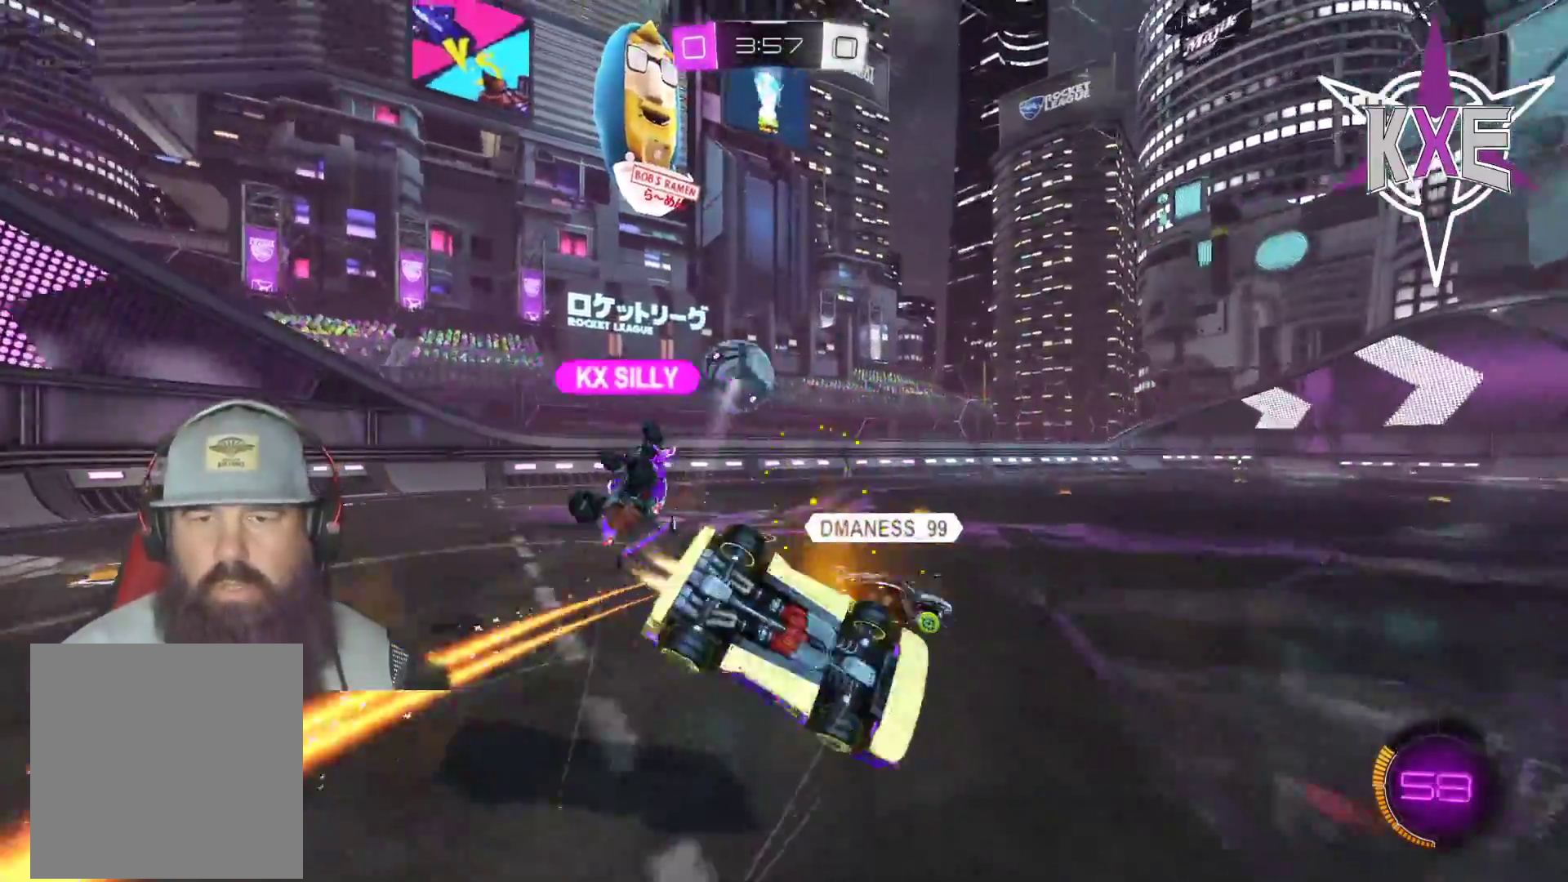
{"buttons": ["R2"], "left_stick": "center", "right_stick": "center", "events": [[67, "R1", "up"], [333, "R2", "up"], [483, "R2", "down"]]}
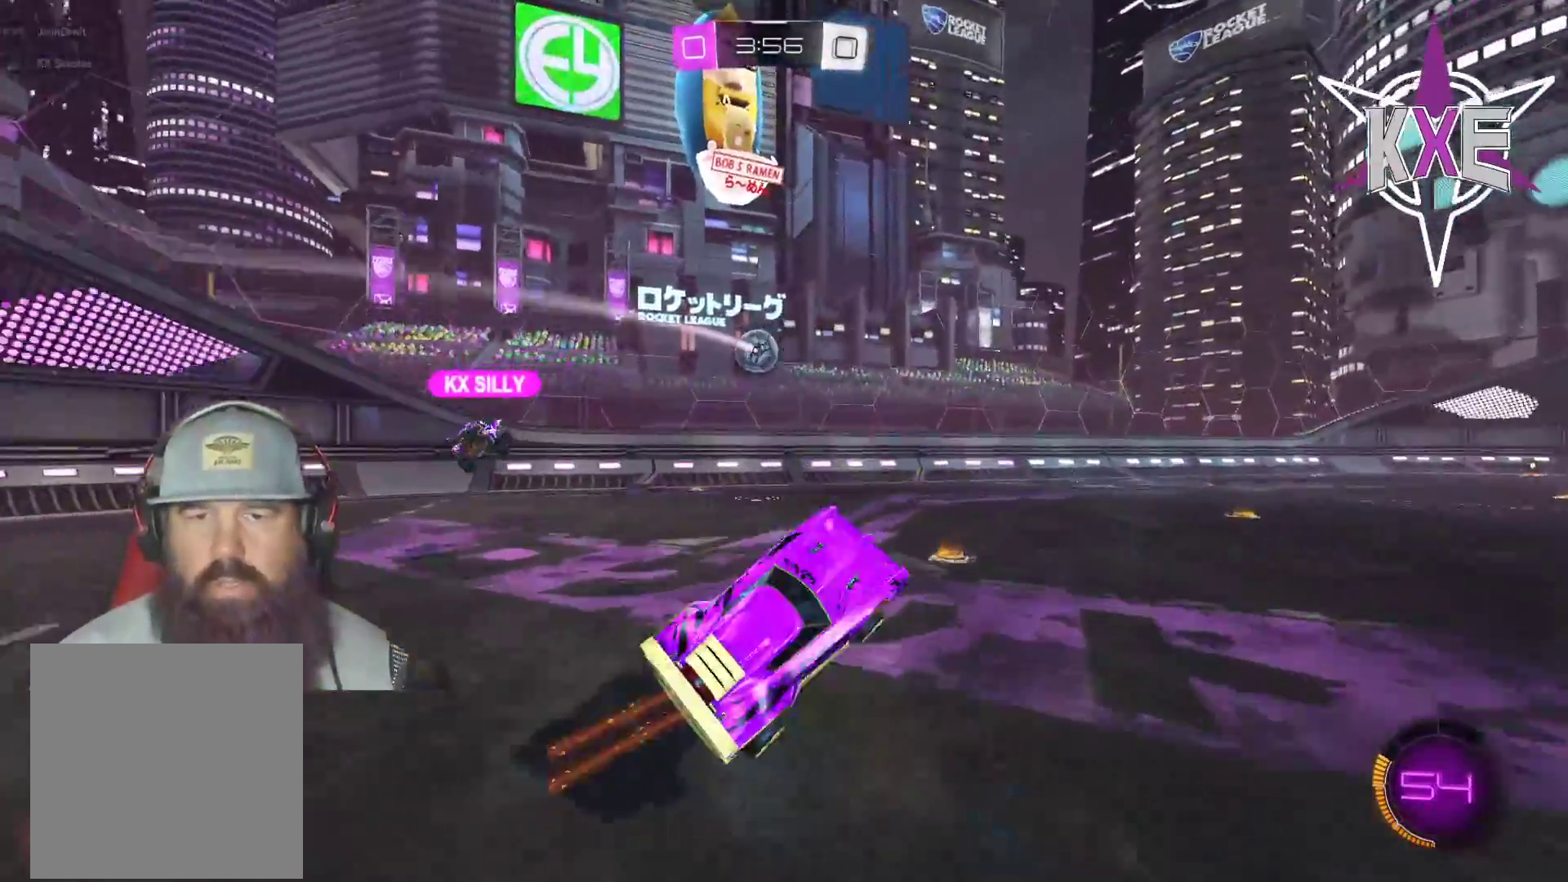
{"buttons": [], "left_stick": "center", "right_stick": "center", "events": [[250, "left_stick", "right"], [450, "left_stick", "center"], [483, "R2", "up"]]}
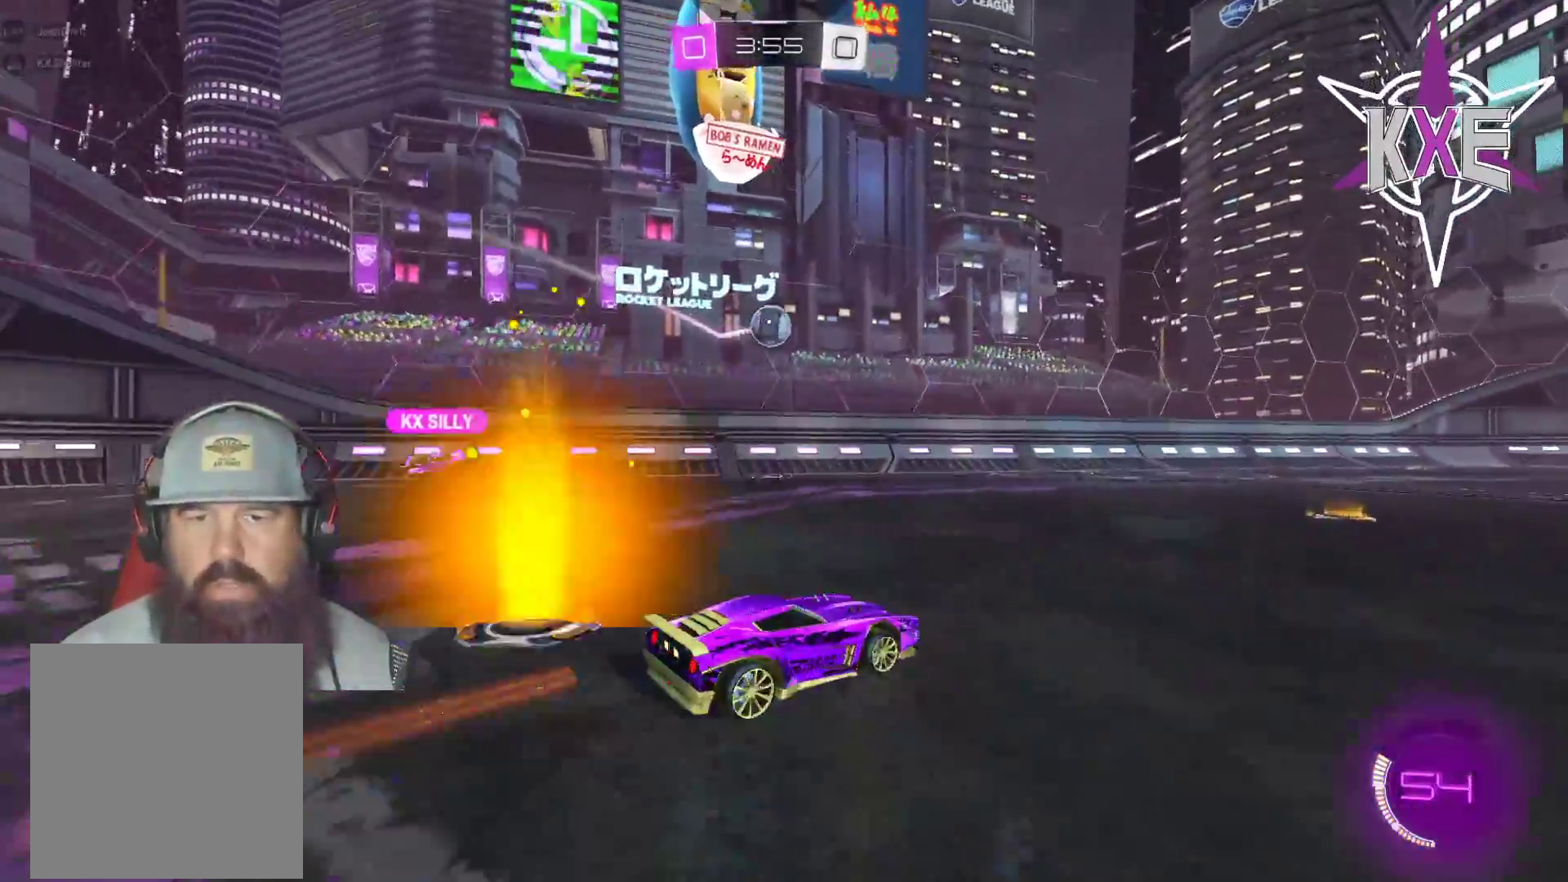
{"buttons": ["CROSS", "R1", "R2", "L3"], "left_stick": "down-left", "right_stick": "center", "events": [[17, "left_stick", "left"], [117, "left_stick", "center"], [267, "left_stick", "down-right"], [333, "R2", "down"], [367, "L3", "down"], [400, "CROSS", "down"], [400, "R1", "down"], [400, "left_stick", "down-left"]]}
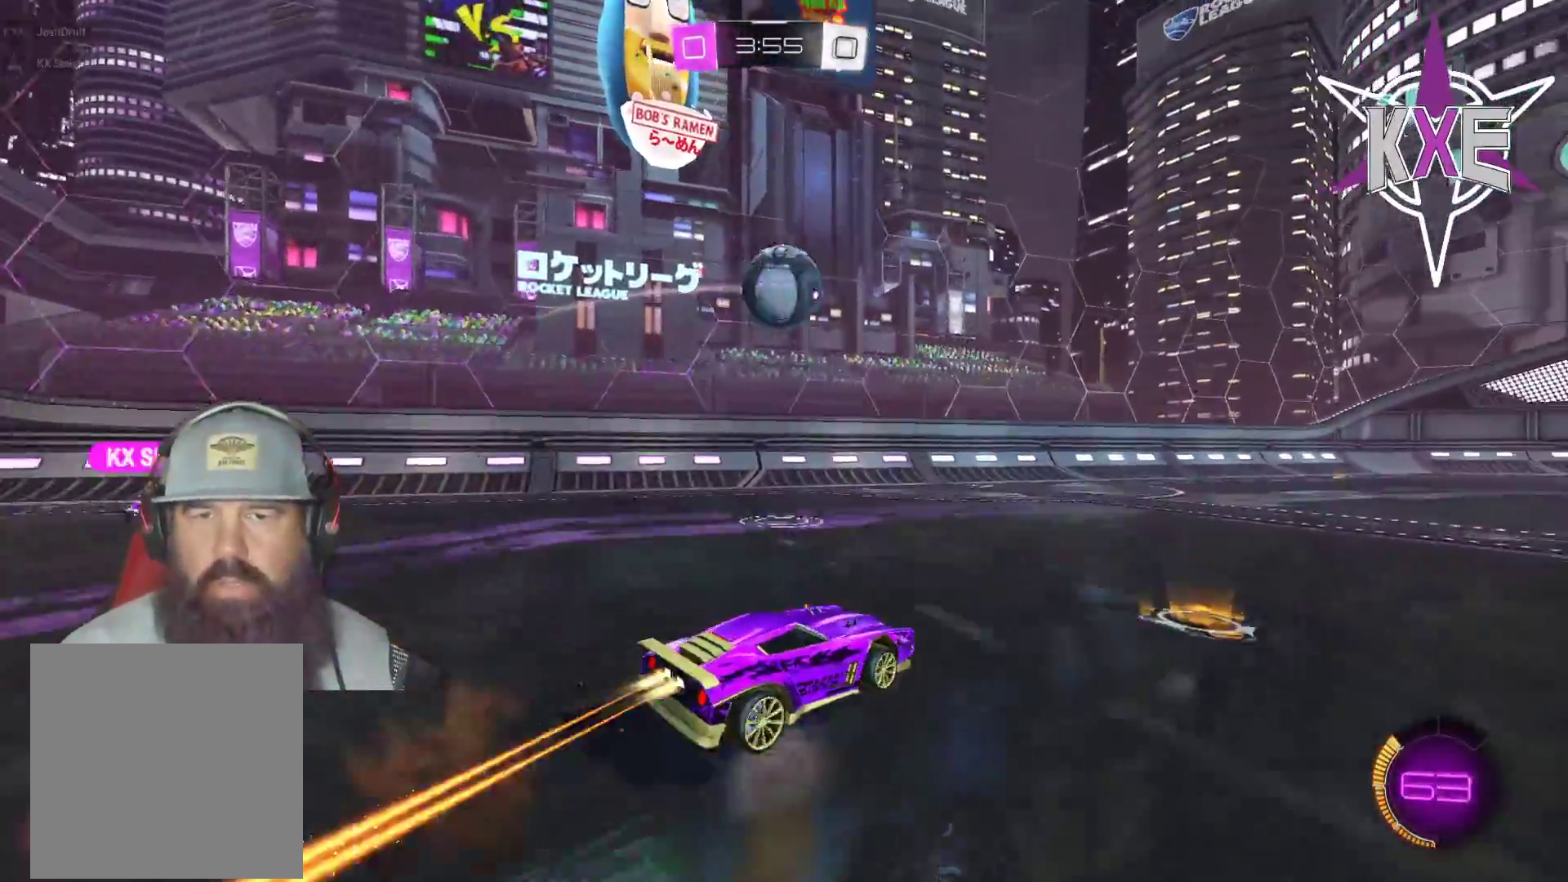
{"buttons": ["CROSS", "R1", "R2"], "left_stick": "right", "right_stick": "center", "events": [[83, "CROSS", "up"], [167, "L3", "up"], [217, "left_stick", "center"], [267, "CROSS", "down"], [283, "L3", "down"], [317, "left_stick", "right"], [350, "L3", "up"]]}
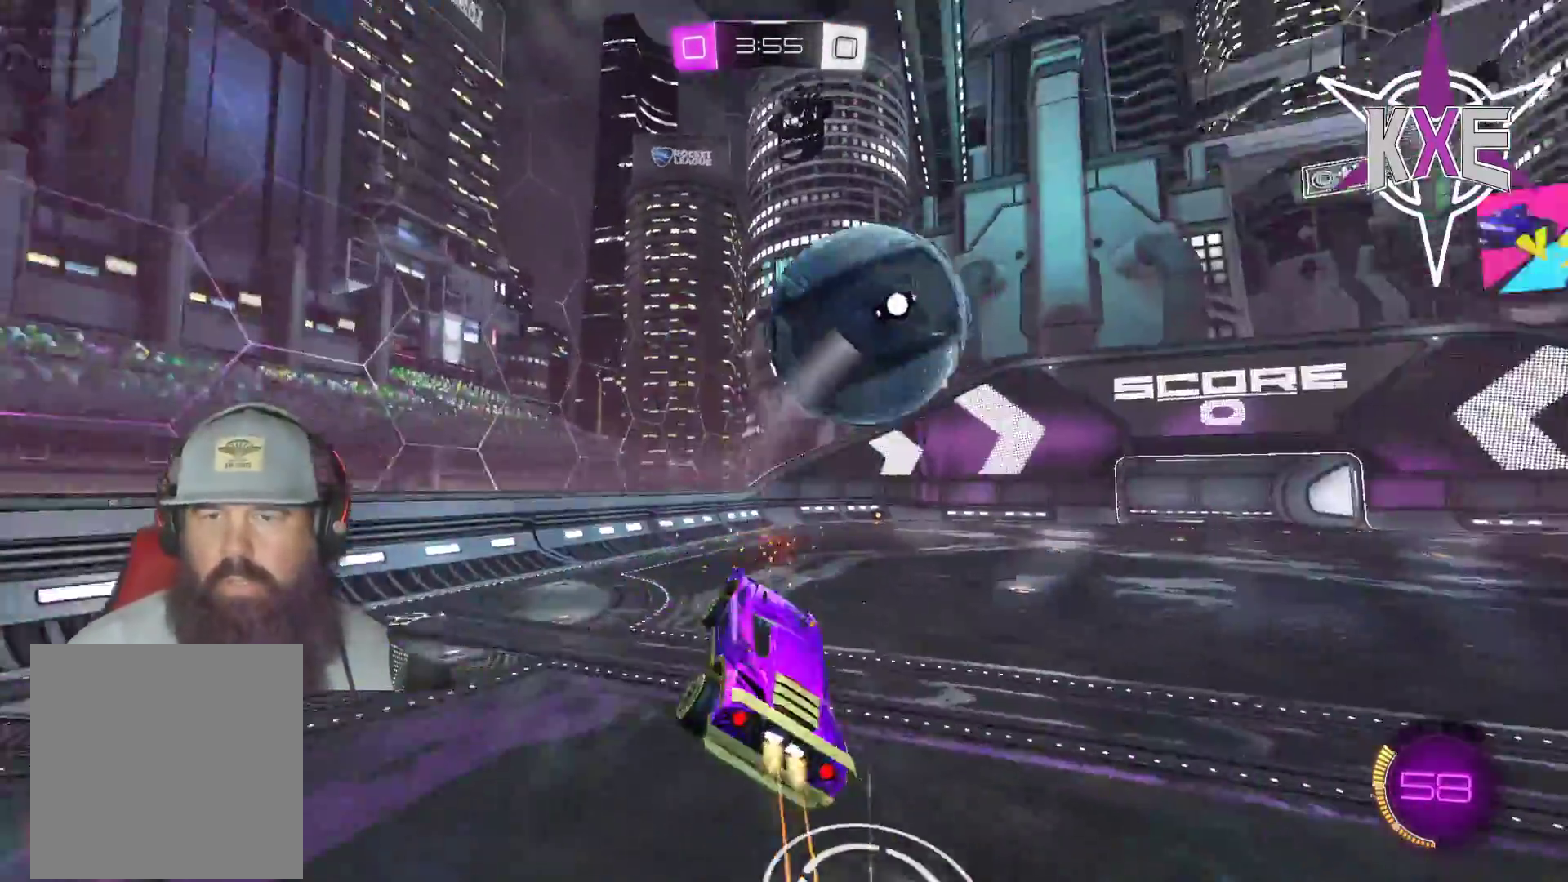
{"buttons": ["R2"], "left_stick": "up", "right_stick": "center", "events": [[17, "CROSS", "up"], [50, "R1", "up"], [100, "left_stick", "up"], [233, "left_stick", "right"], [417, "left_stick", "up"]]}
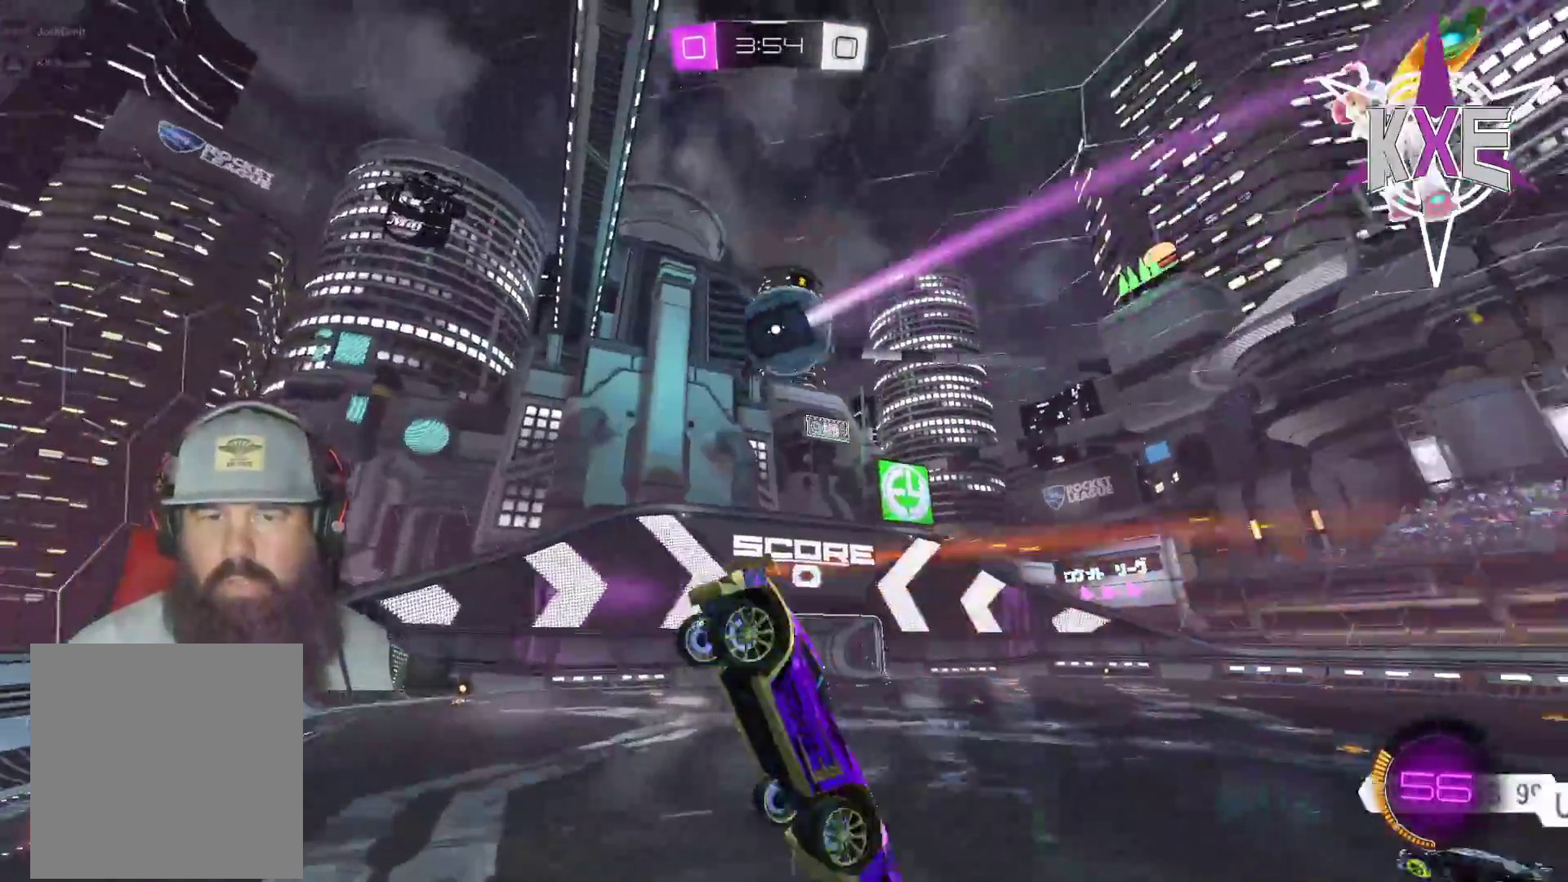
{"buttons": ["SQUARE", "R2", "L3"], "left_stick": "down-right", "right_stick": "center", "events": [[17, "TRIANGLE", "down"], [33, "left_stick", "center"], [200, "TRIANGLE", "up"], [217, "left_stick", "left"], [300, "left_stick", "down-right"], [483, "SQUARE", "down"], [500, "L3", "down"]]}
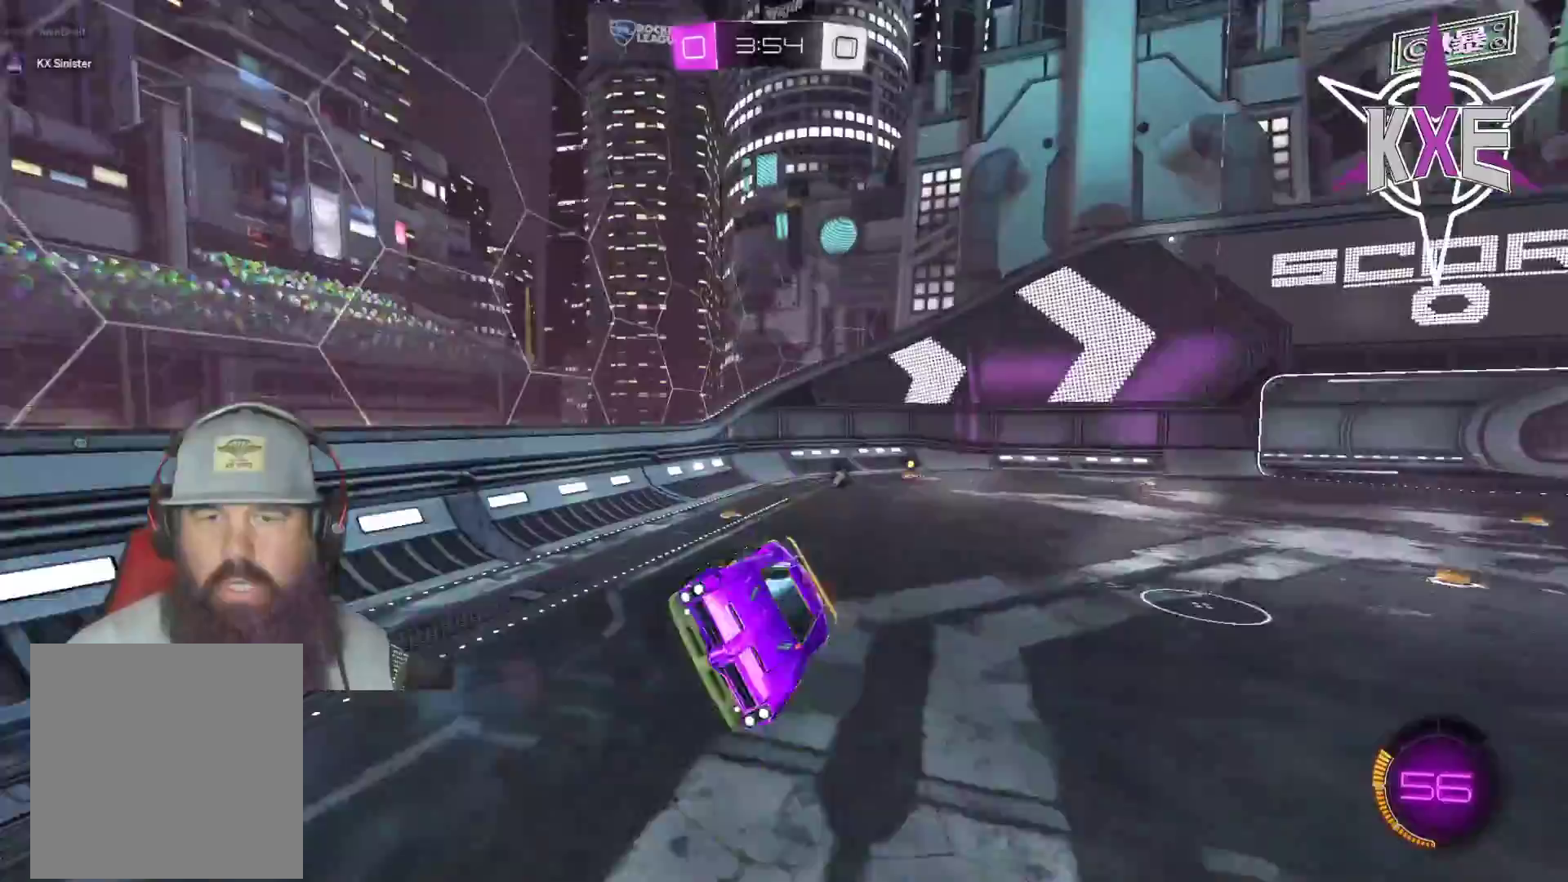
{"buttons": ["SQUARE", "R2"], "left_stick": "up", "right_stick": "center", "events": [[350, "L3", "up"], [383, "left_stick", "up-right"], [433, "left_stick", "up"]]}
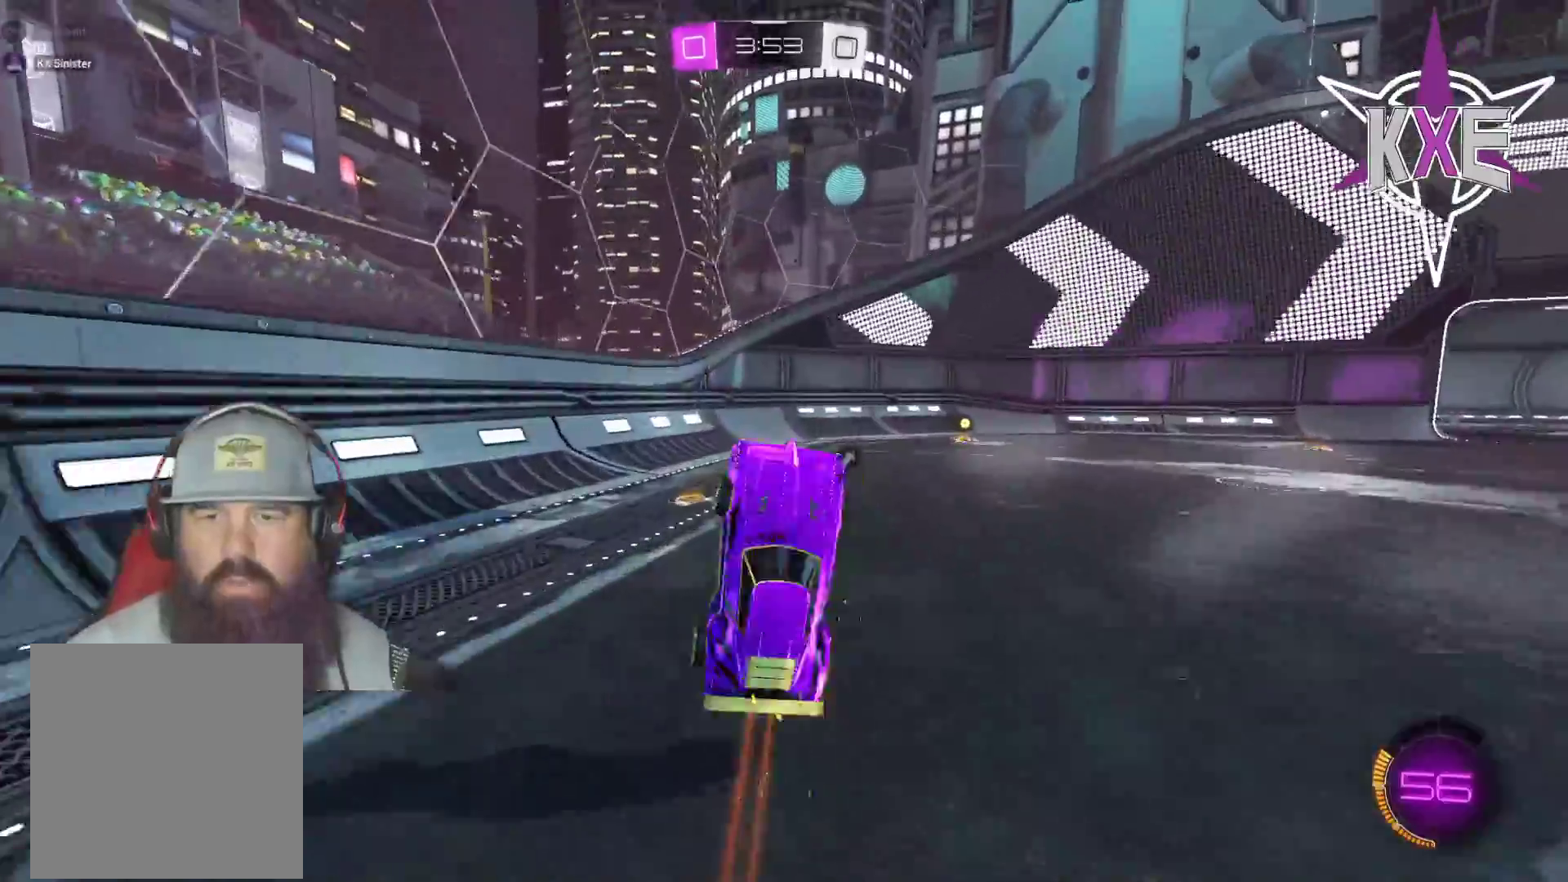
{"buttons": ["R1", "R2"], "left_stick": "center", "right_stick": "center", "events": [[50, "SQUARE", "up"], [183, "left_stick", "right"], [367, "left_stick", "center"], [417, "R1", "down"]]}
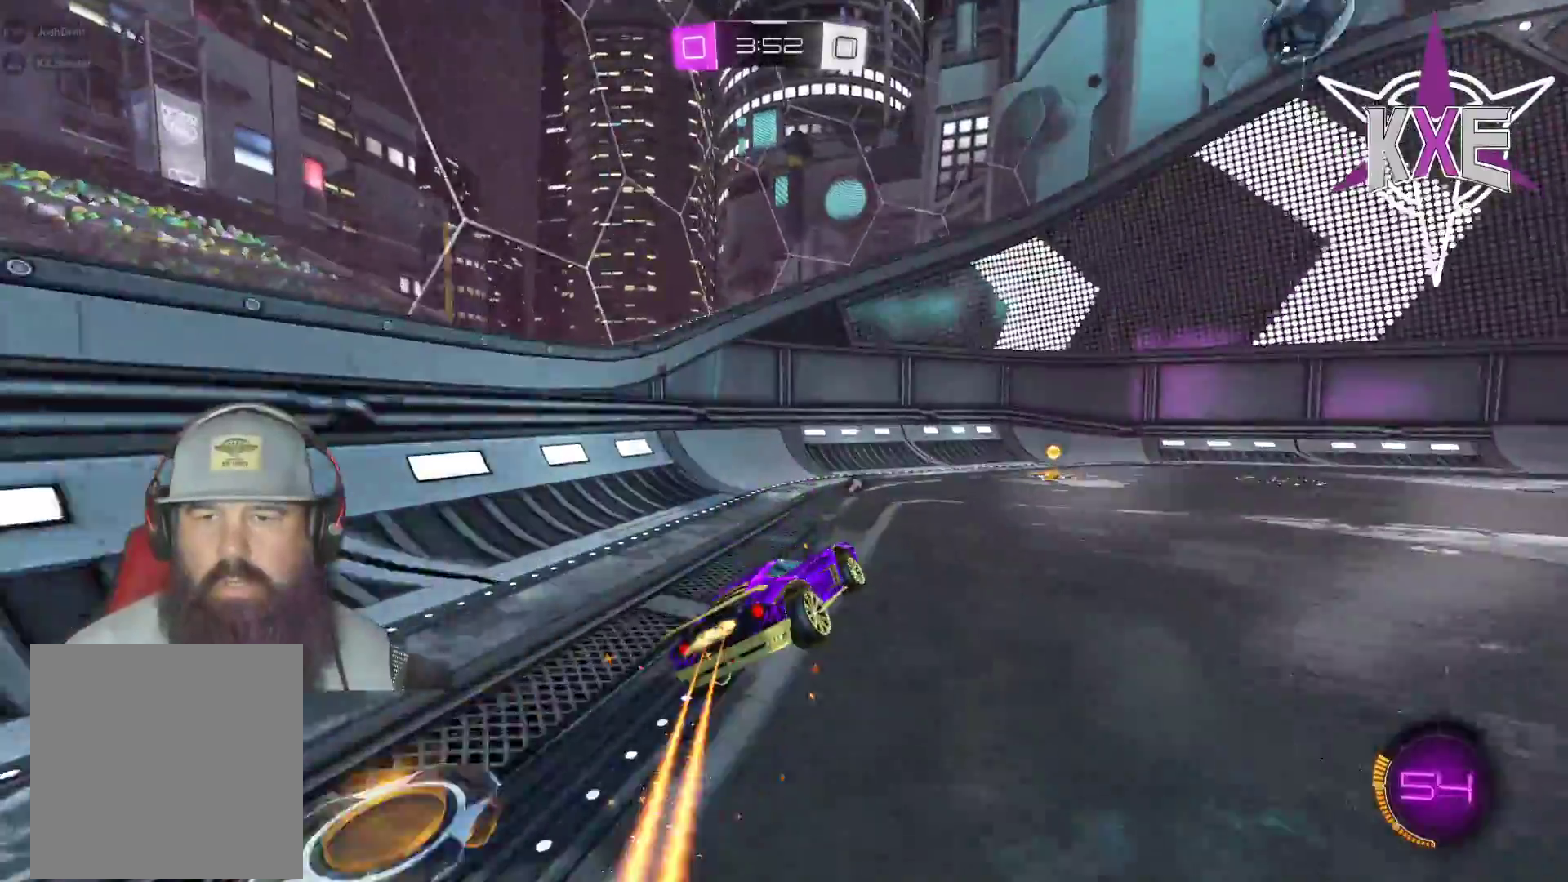
{"buttons": ["R1", "R2"], "left_stick": "right", "right_stick": "center", "events": [[117, "left_stick", "down"], [433, "left_stick", "right"]]}
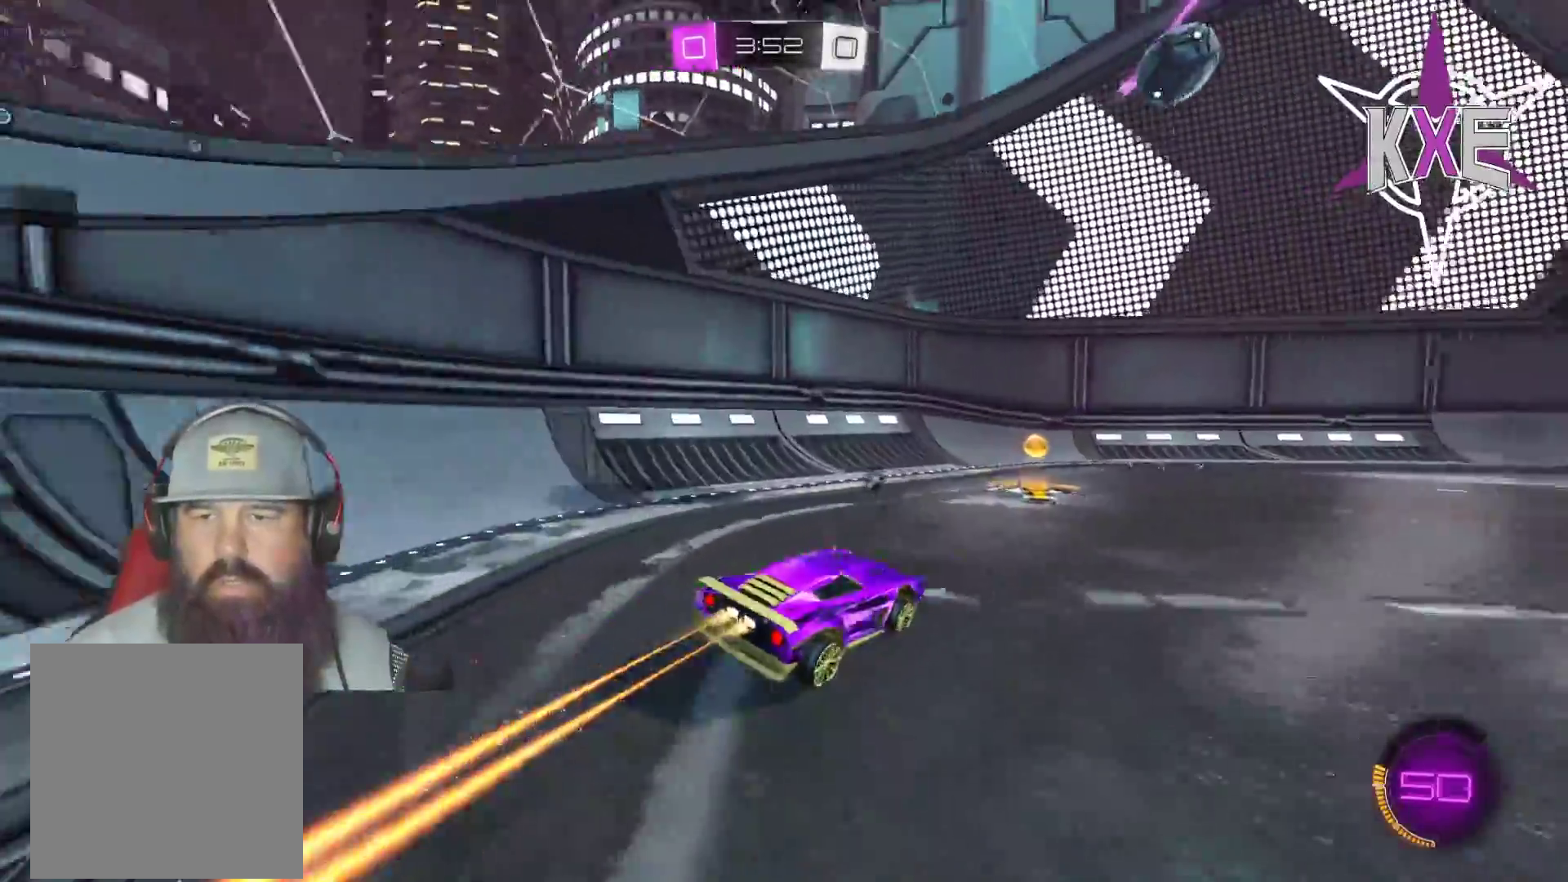
{"buttons": ["R1", "R2"], "left_stick": "right", "right_stick": "center", "events": [[33, "R1", "up"], [150, "left_stick", "left"], [183, "R1", "down"], [433, "left_stick", "right"]]}
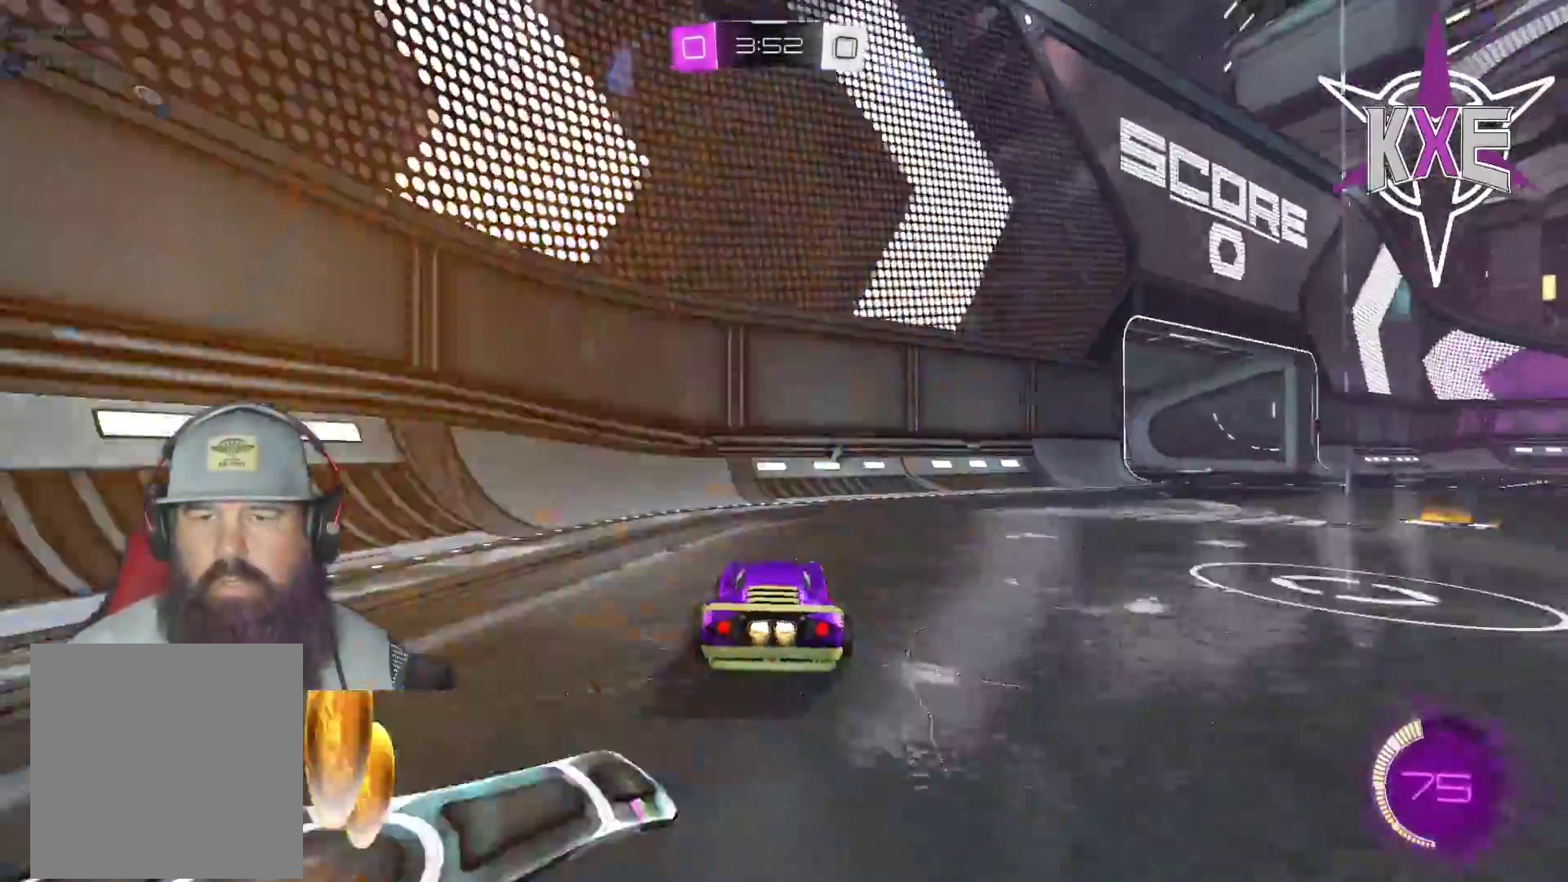
{"buttons": ["R2"], "left_stick": "right", "right_stick": "center", "events": [[33, "TRIANGLE", "down"], [150, "R1", "up"], [150, "TRIANGLE", "up"]]}